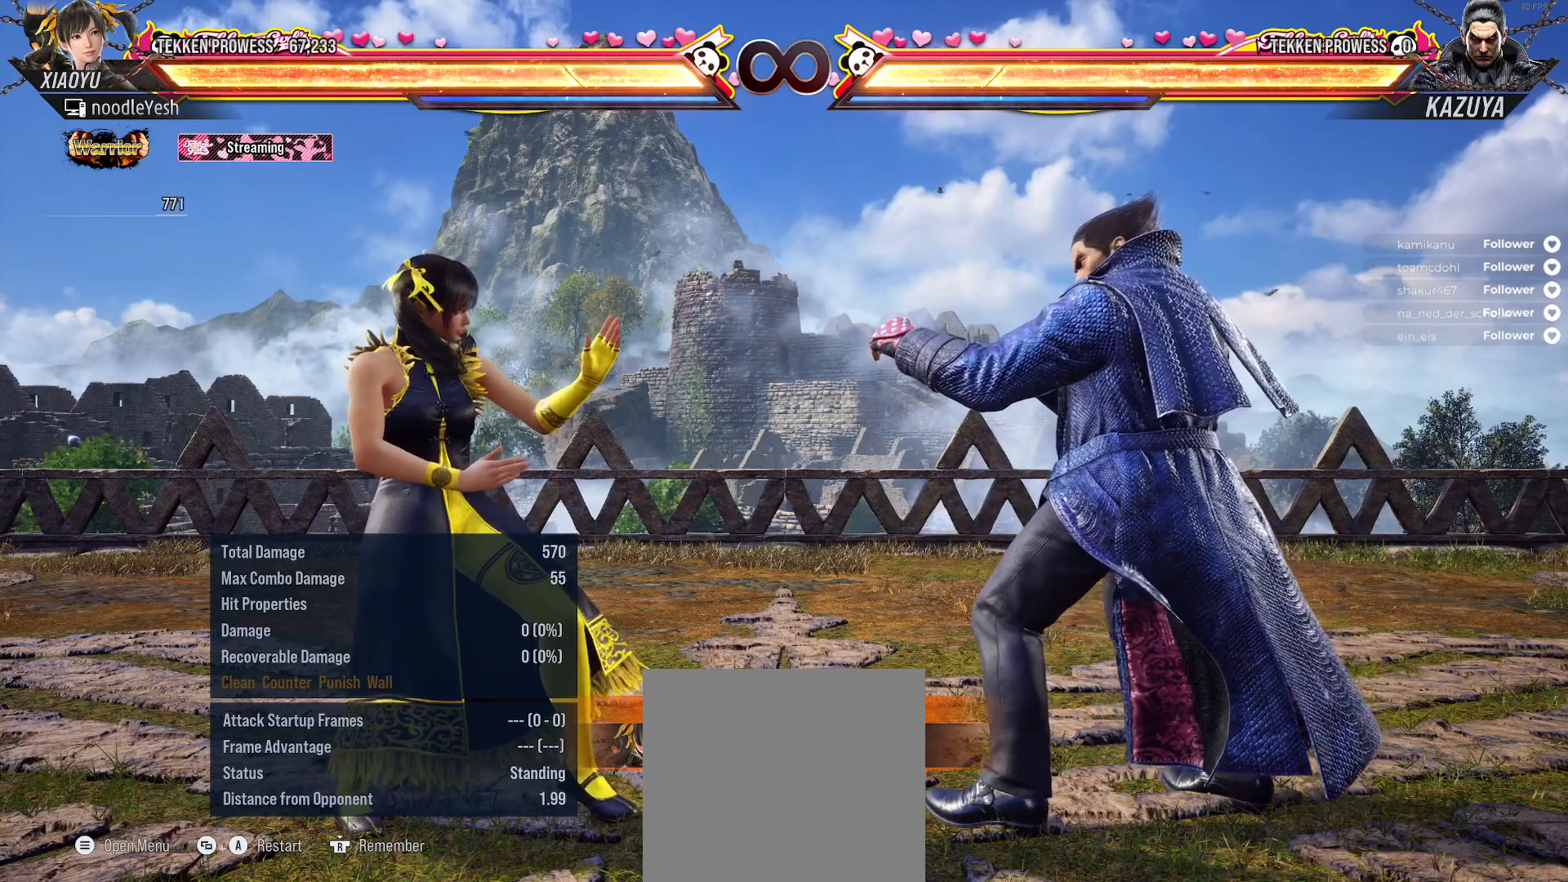
Gameplay with a controller (Xbox layout); each line is a JSON object with the inputs held at the frame after it. "events" lists button and stick changes between this image and that frame as [ms after this image, input, new state], when the widget could be followed in between. Not read: left_stick.
{"buttons": ["DPAD_LEFT"], "right_stick": "center", "events": [[500, "DPAD_LEFT", "down"]]}
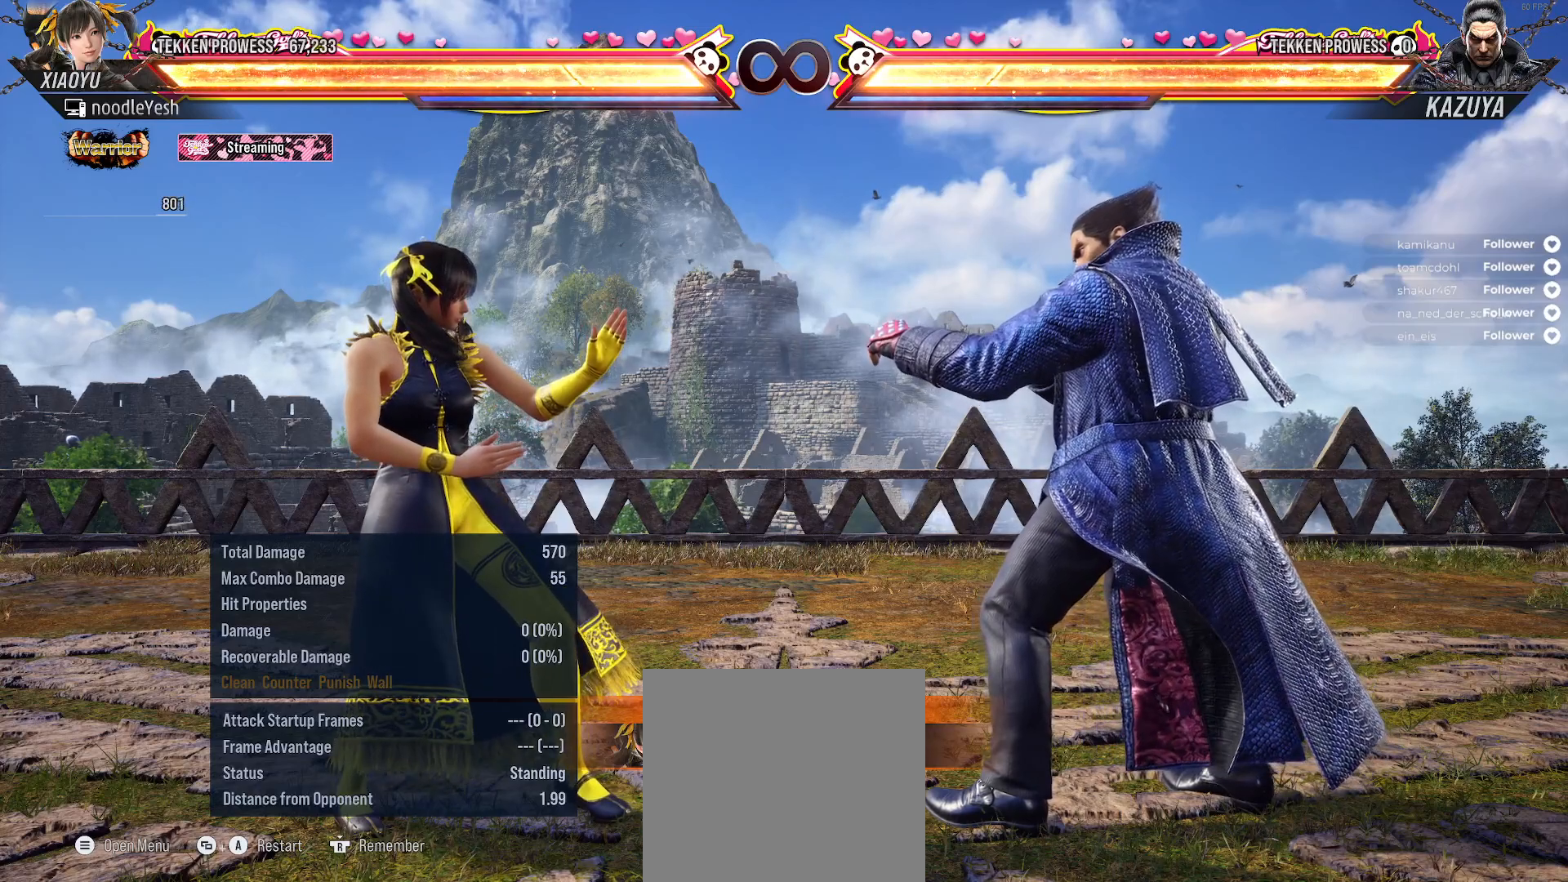
{"buttons": ["DPAD_LEFT"], "right_stick": "center", "events": [[83, "DPAD_LEFT", "up"], [167, "DPAD_LEFT", "down"], [233, "DPAD_LEFT", "up"], [300, "DPAD_LEFT", "down"], [383, "DPAD_LEFT", "up"], [450, "DPAD_LEFT", "down"]]}
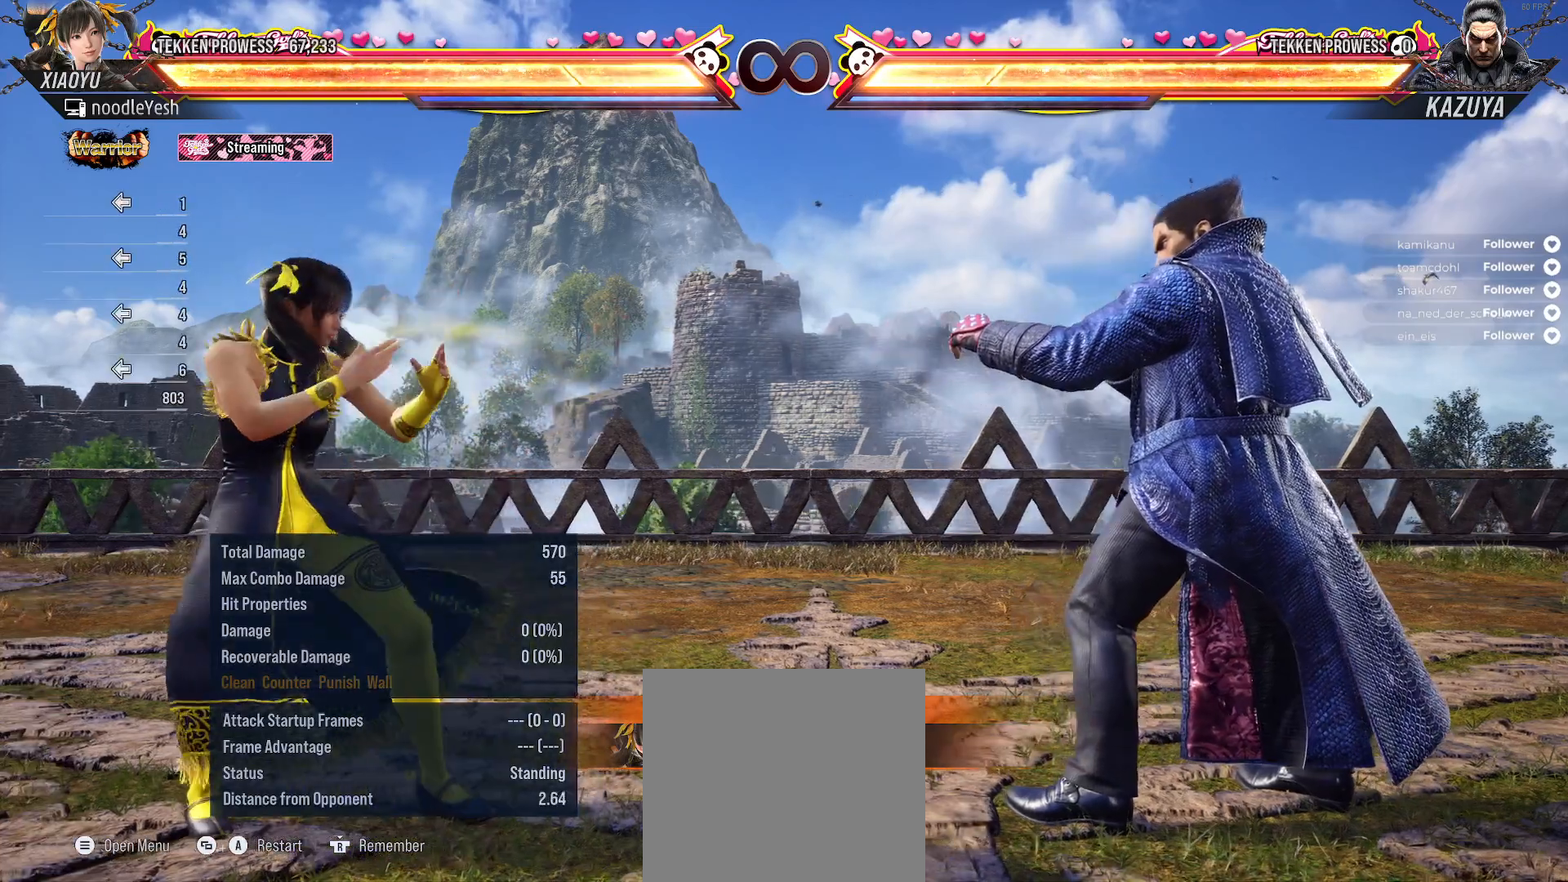
{"buttons": [], "right_stick": "center", "events": [[17, "DPAD_LEFT", "up"]]}
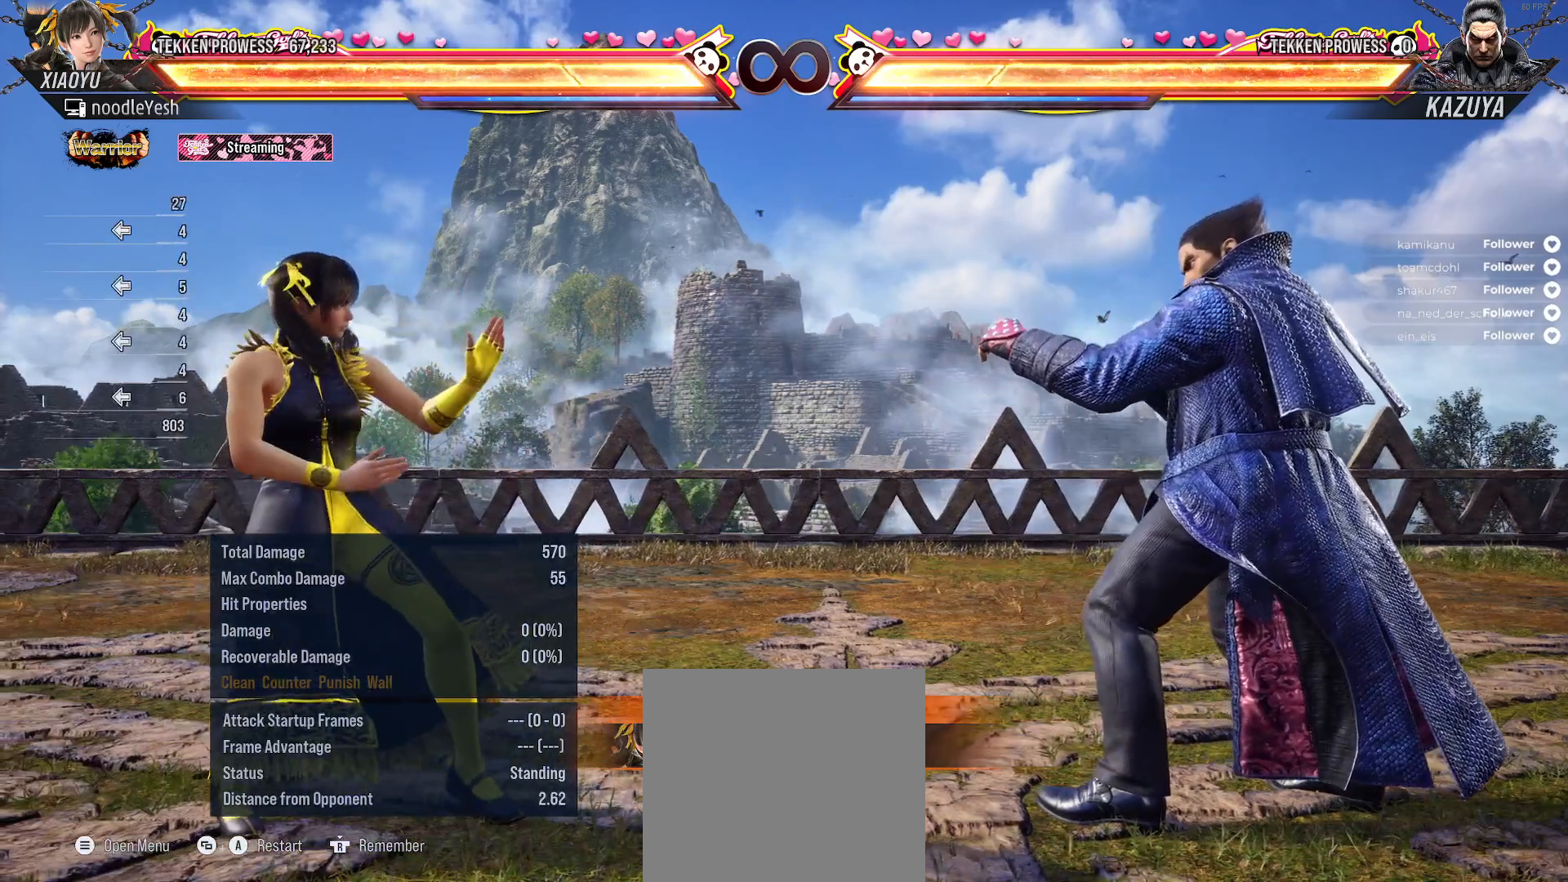
{"buttons": [], "right_stick": "center", "events": []}
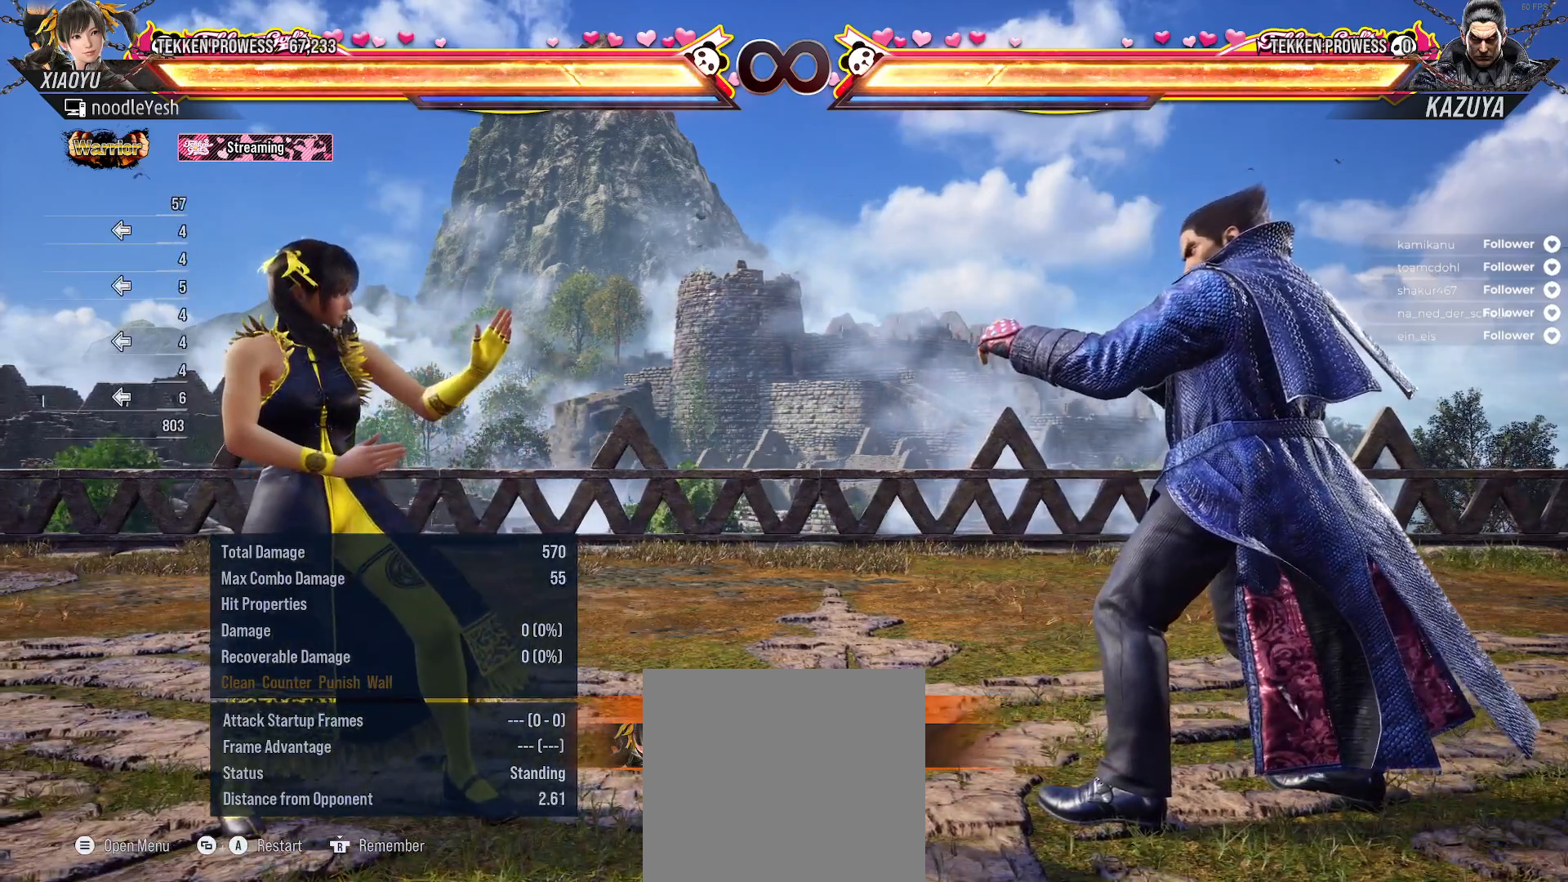
{"buttons": [], "right_stick": "center", "events": []}
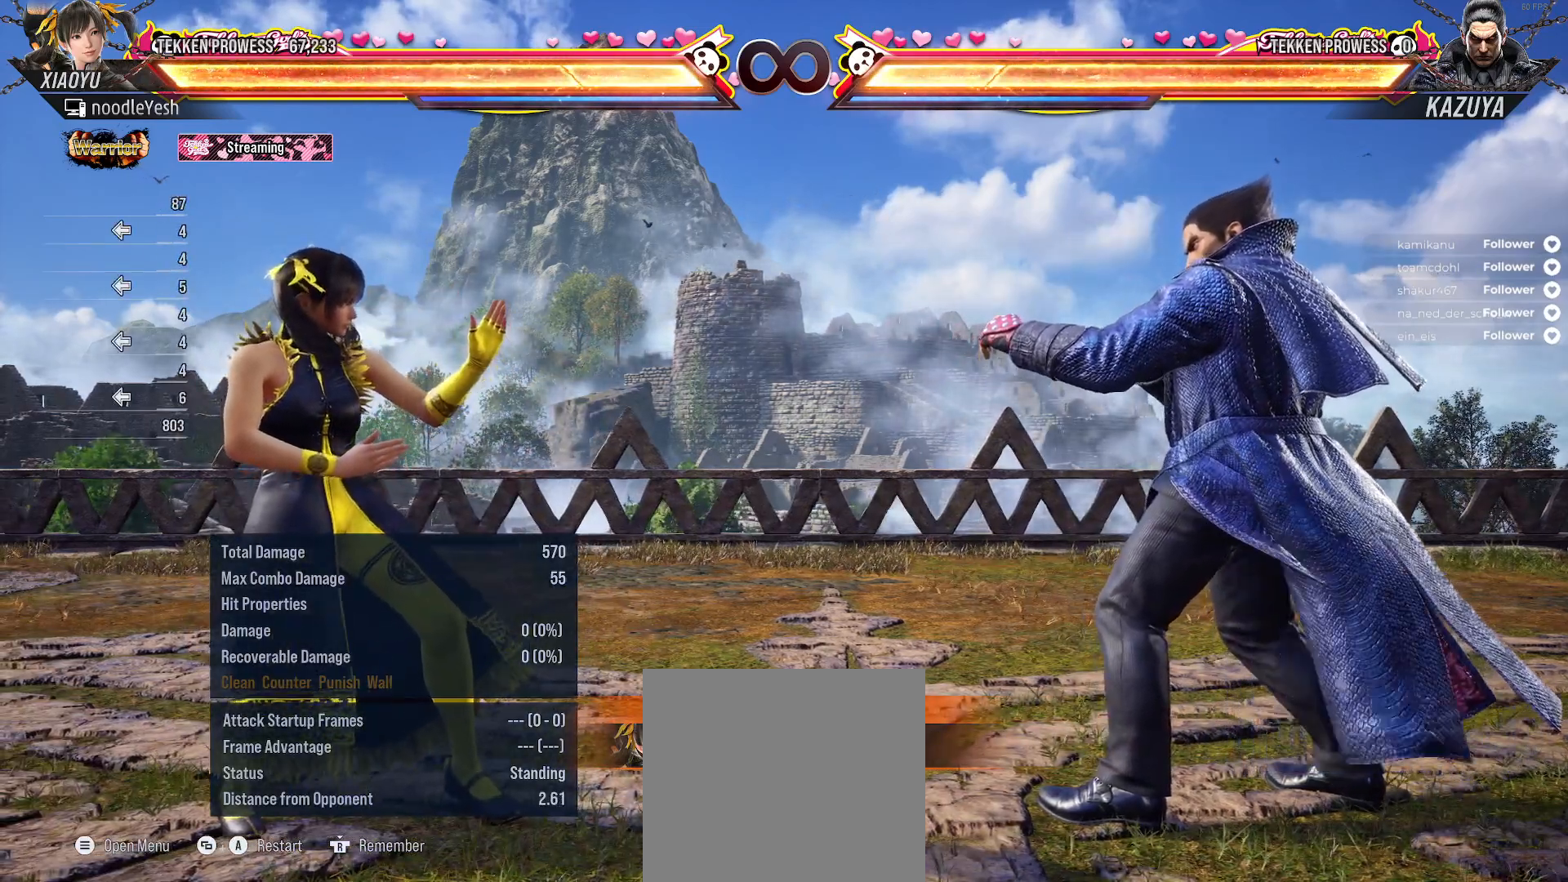
{"buttons": [], "right_stick": "center", "events": []}
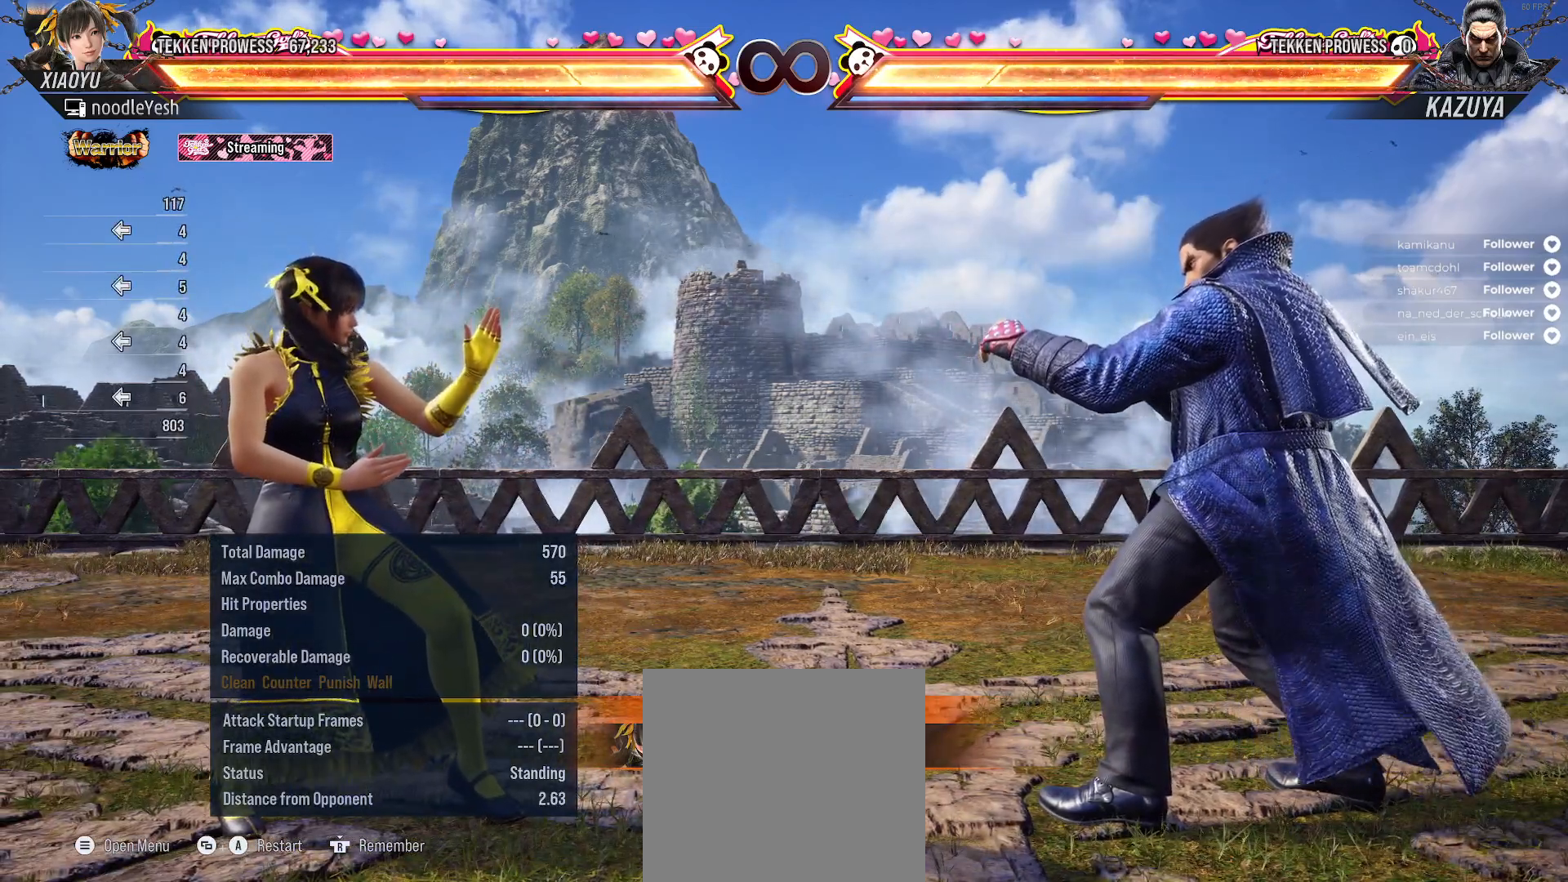
{"buttons": [], "right_stick": "center", "events": []}
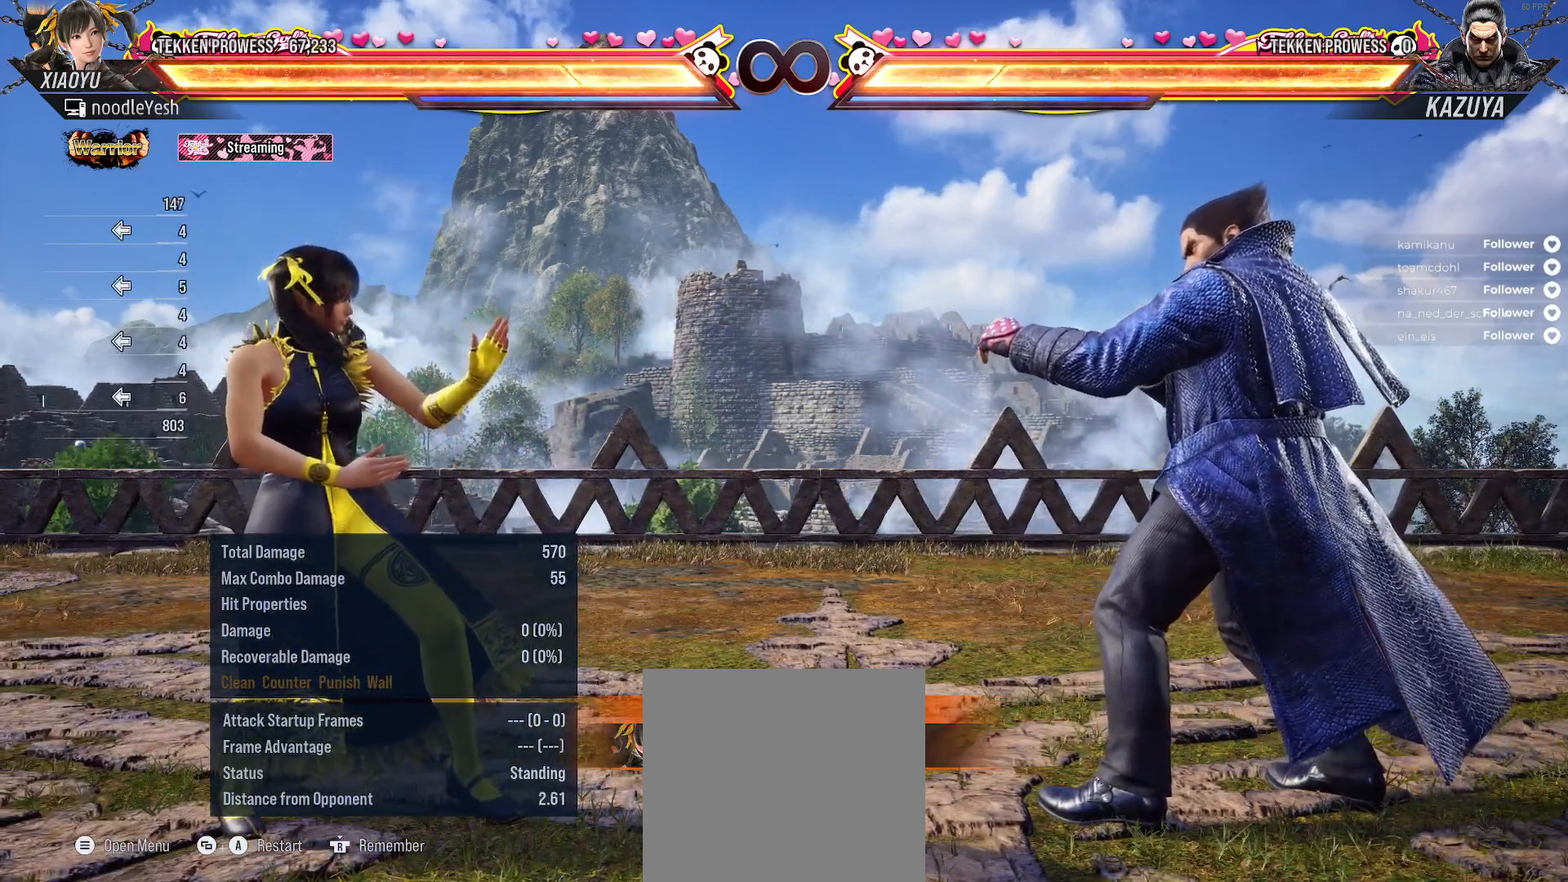
{"buttons": [], "right_stick": "center", "events": []}
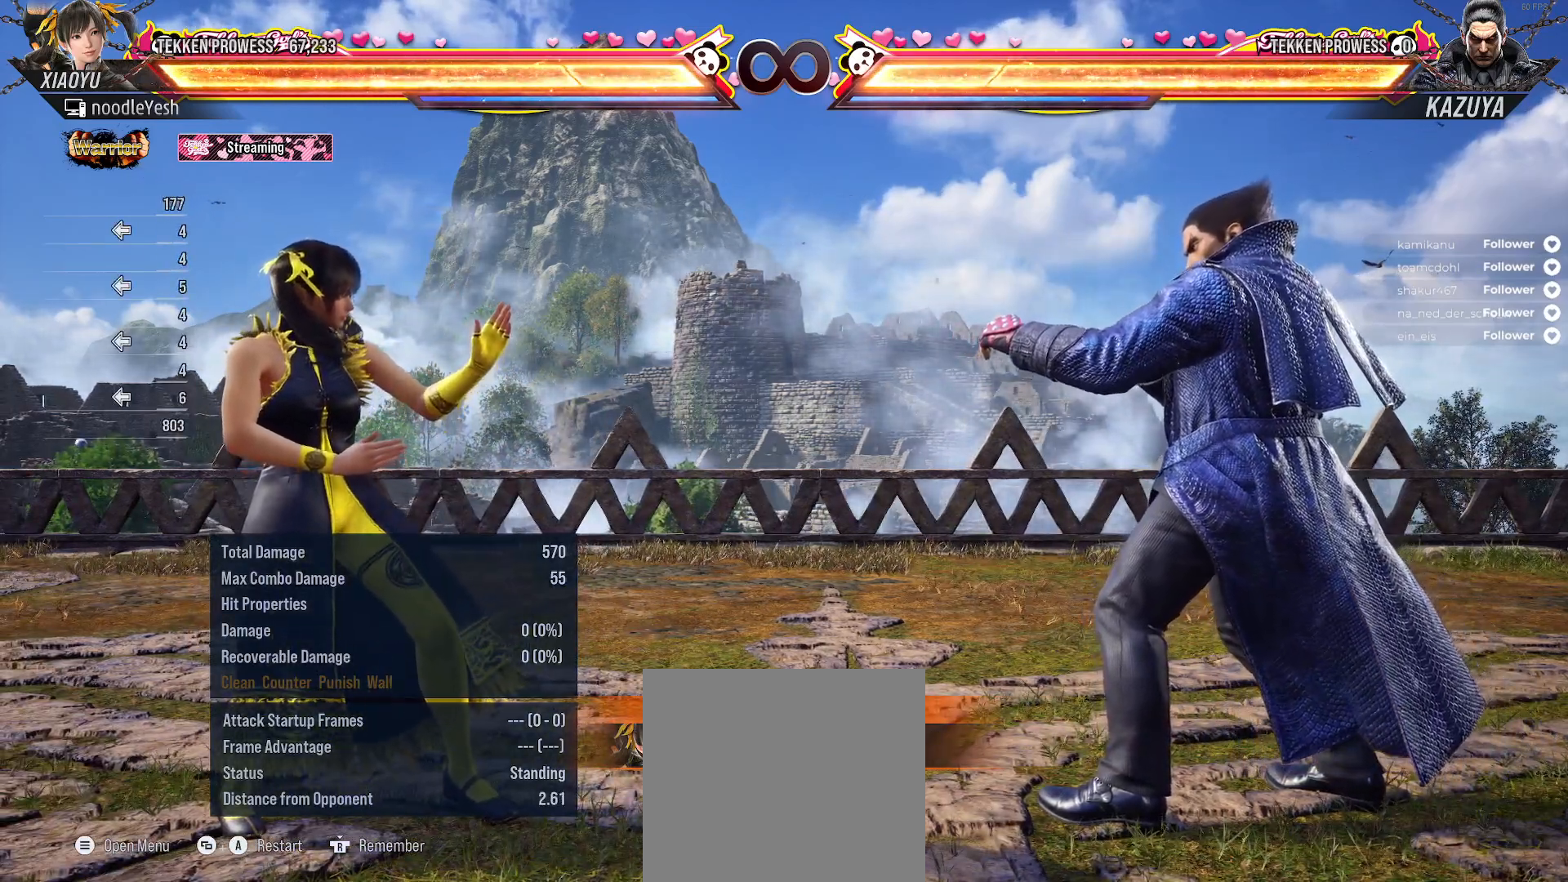
{"buttons": [], "right_stick": "center", "events": []}
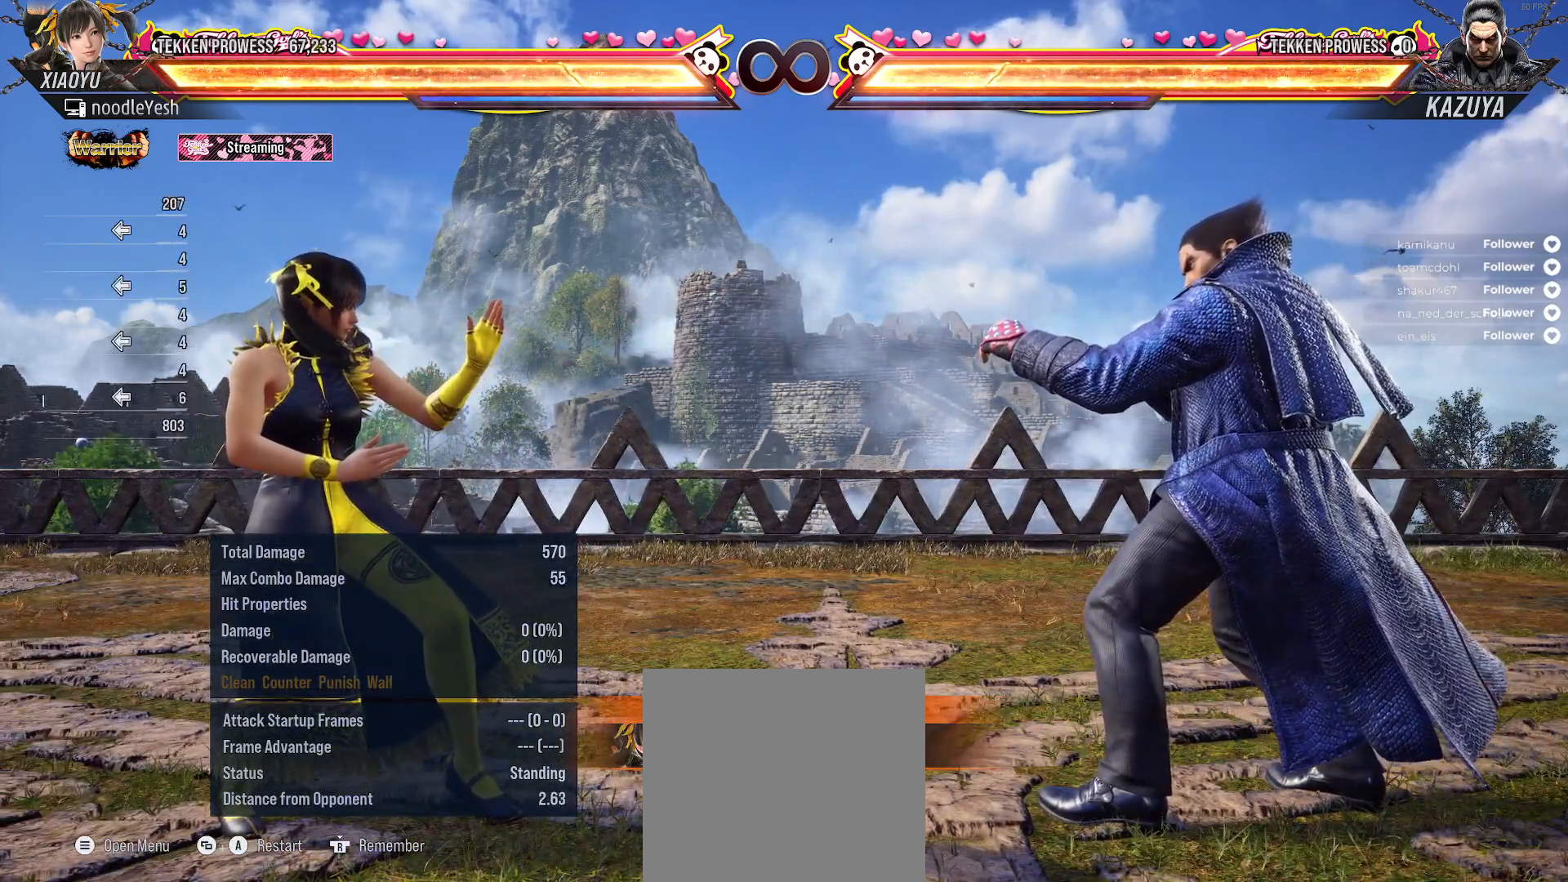
{"buttons": [], "right_stick": "center", "events": []}
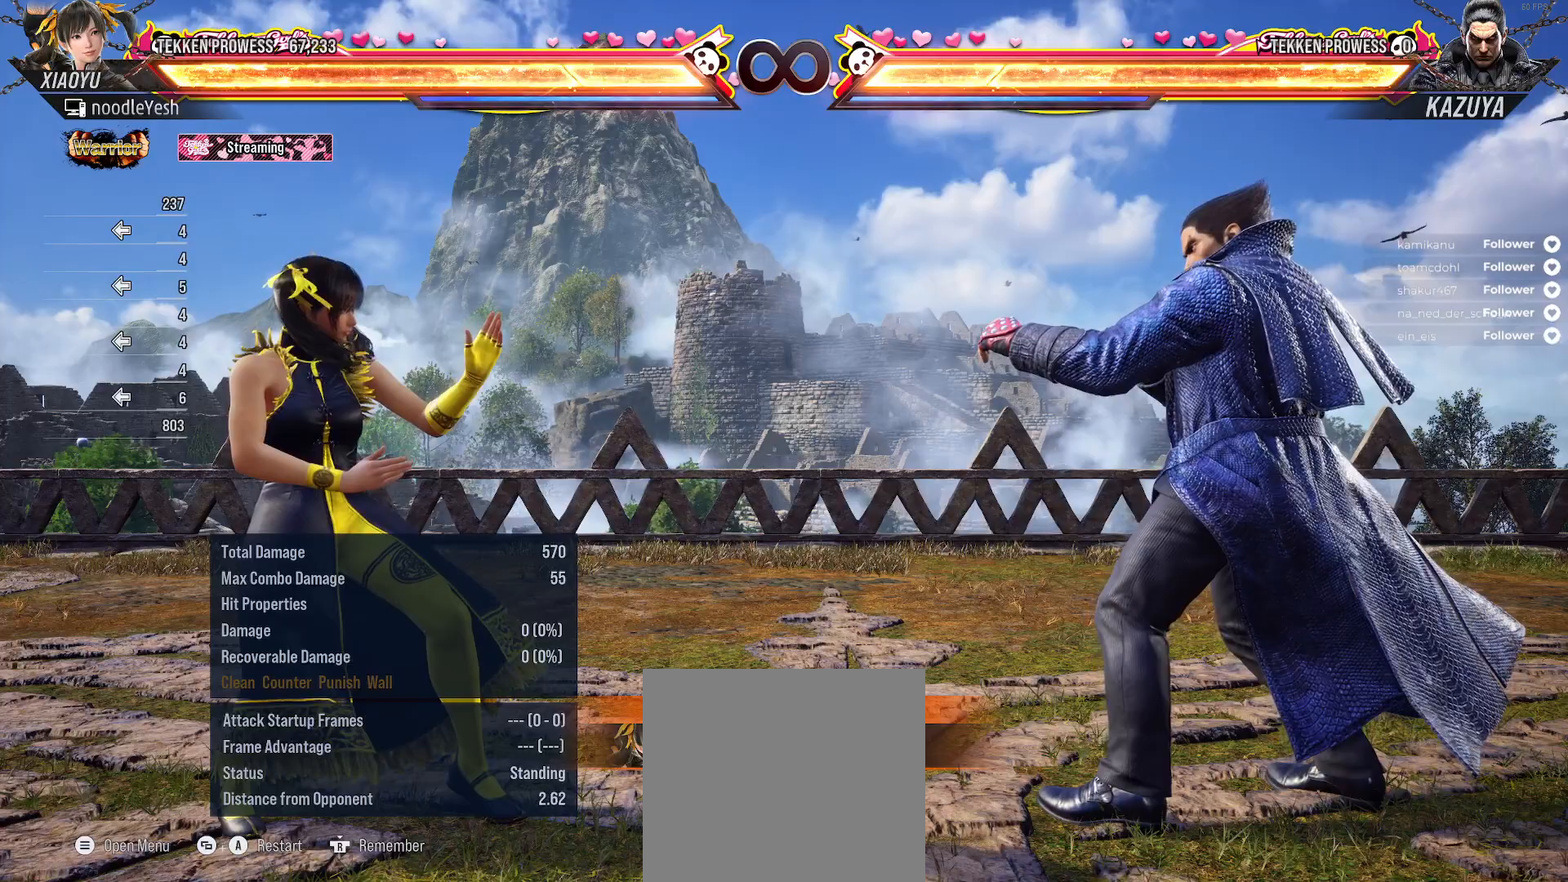
{"buttons": [], "right_stick": "center", "events": []}
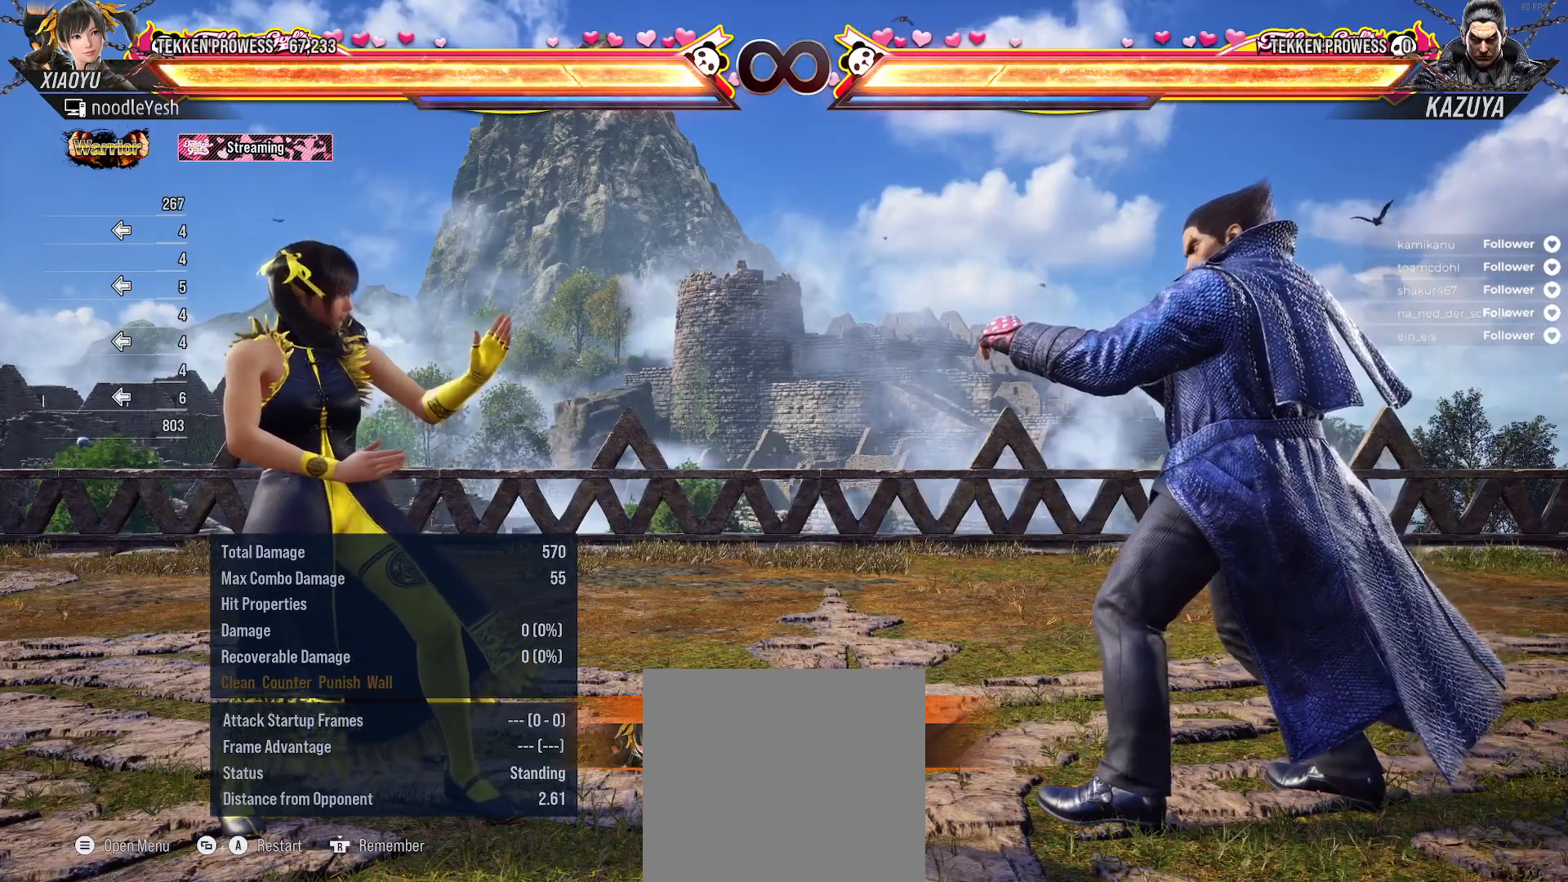
{"buttons": [], "right_stick": "center", "events": []}
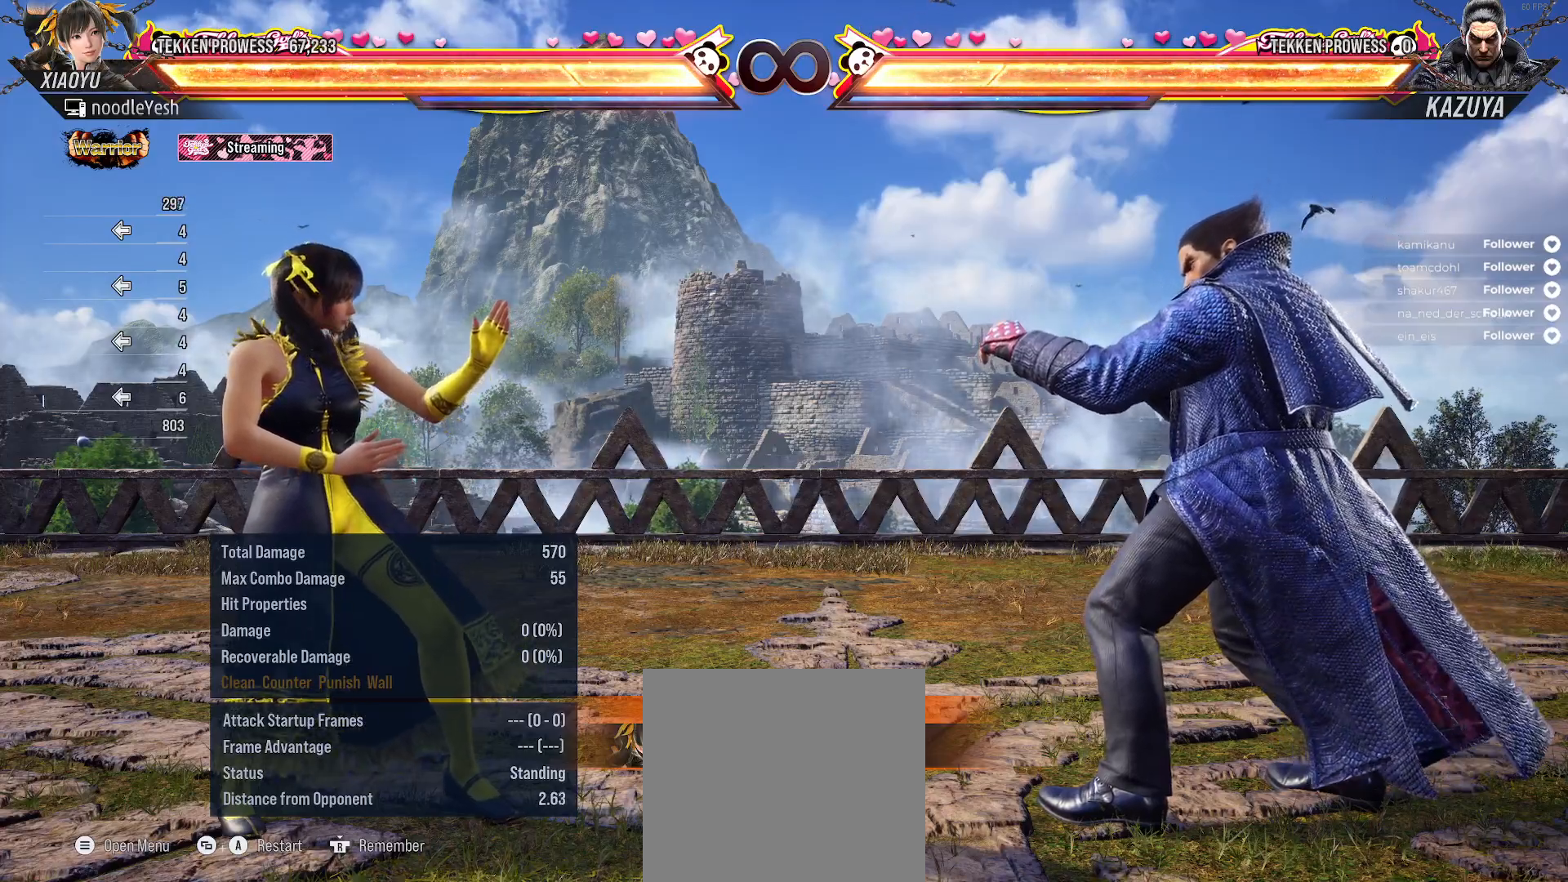
{"buttons": ["DPAD_LEFT"], "right_stick": "center", "events": [[500, "DPAD_LEFT", "down"]]}
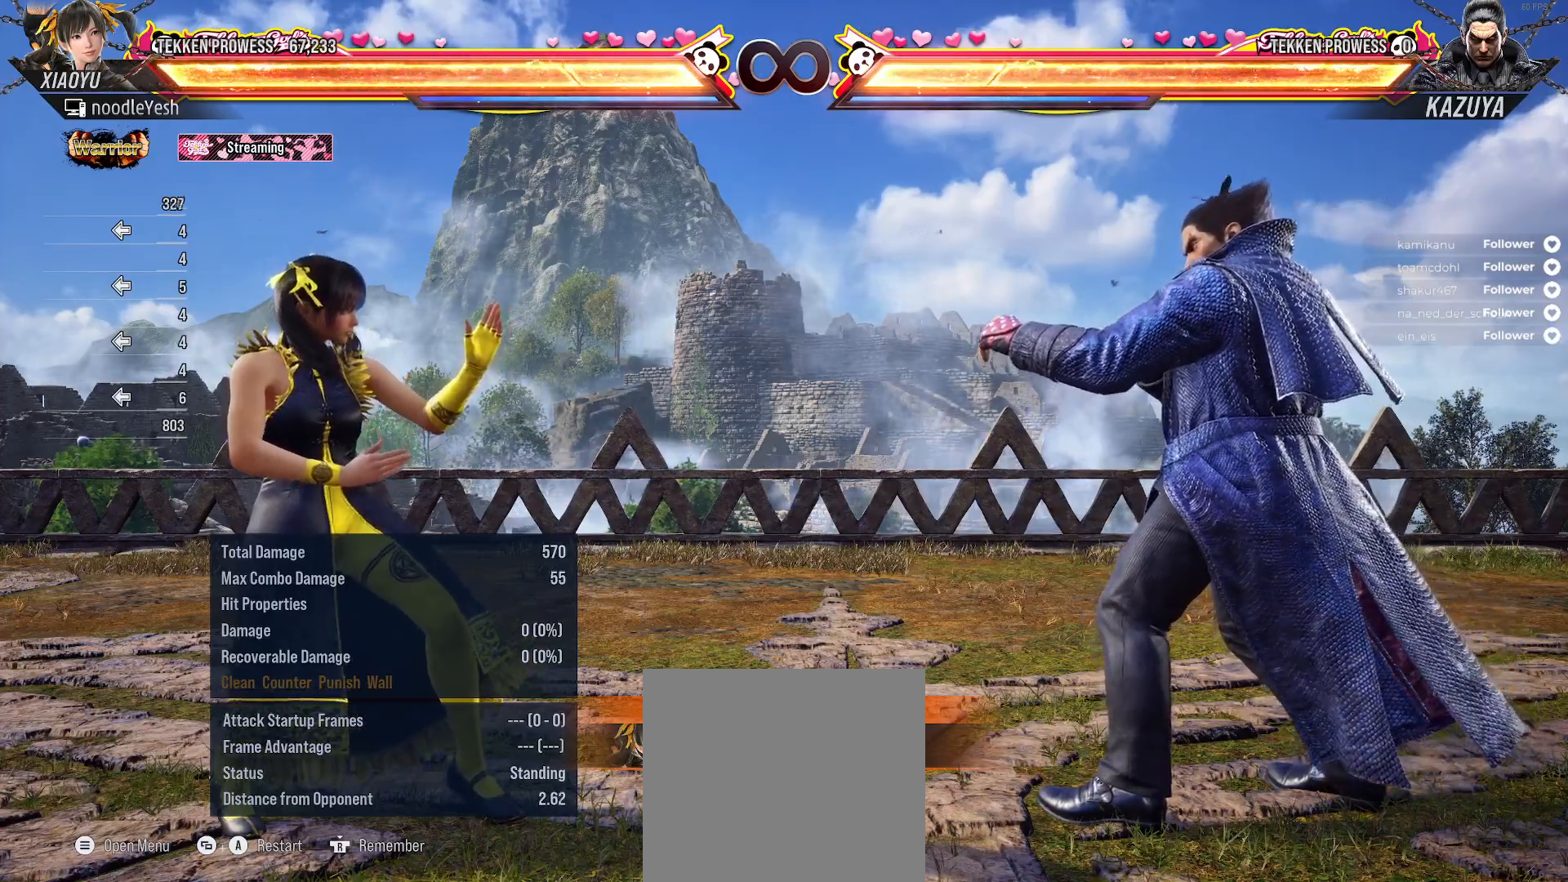
{"buttons": ["DPAD_RIGHT"], "right_stick": "center", "events": [[100, "DPAD_LEFT", "up"], [217, "DPAD_RIGHT", "down"], [317, "DPAD_RIGHT", "up"], [400, "DPAD_RIGHT", "down"]]}
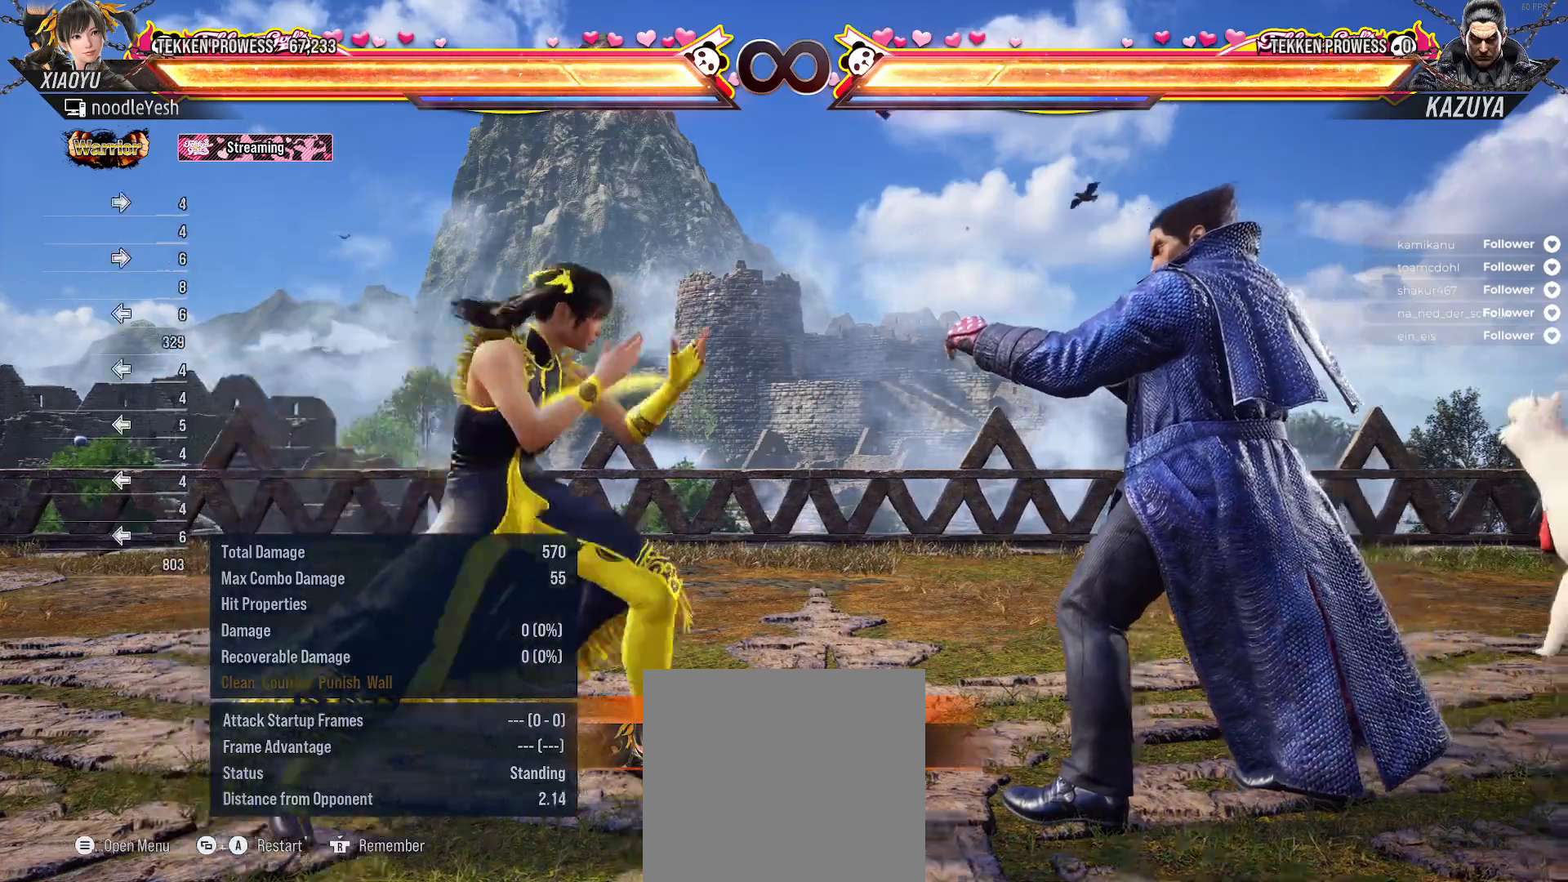
{"buttons": [], "right_stick": "center", "events": [[33, "DPAD_RIGHT", "up"], [100, "DPAD_LEFT", "down"], [167, "A", "down"], [300, "A", "up"], [367, "DPAD_LEFT", "up"]]}
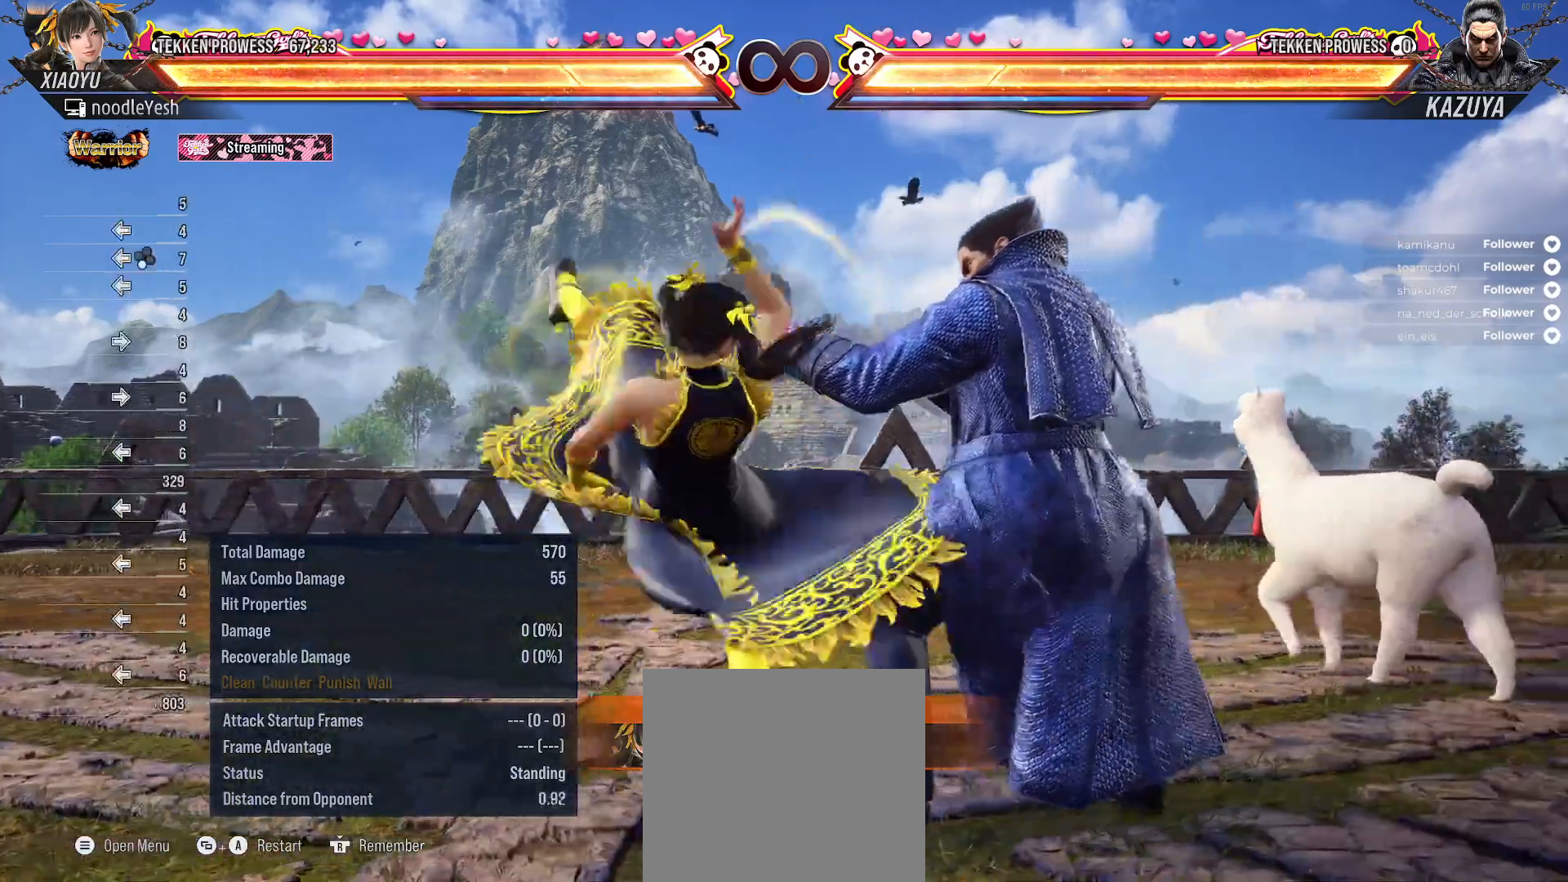
{"buttons": [], "right_stick": "center", "events": [[333, "DPAD_RIGHT", "down"], [433, "DPAD_RIGHT", "up"]]}
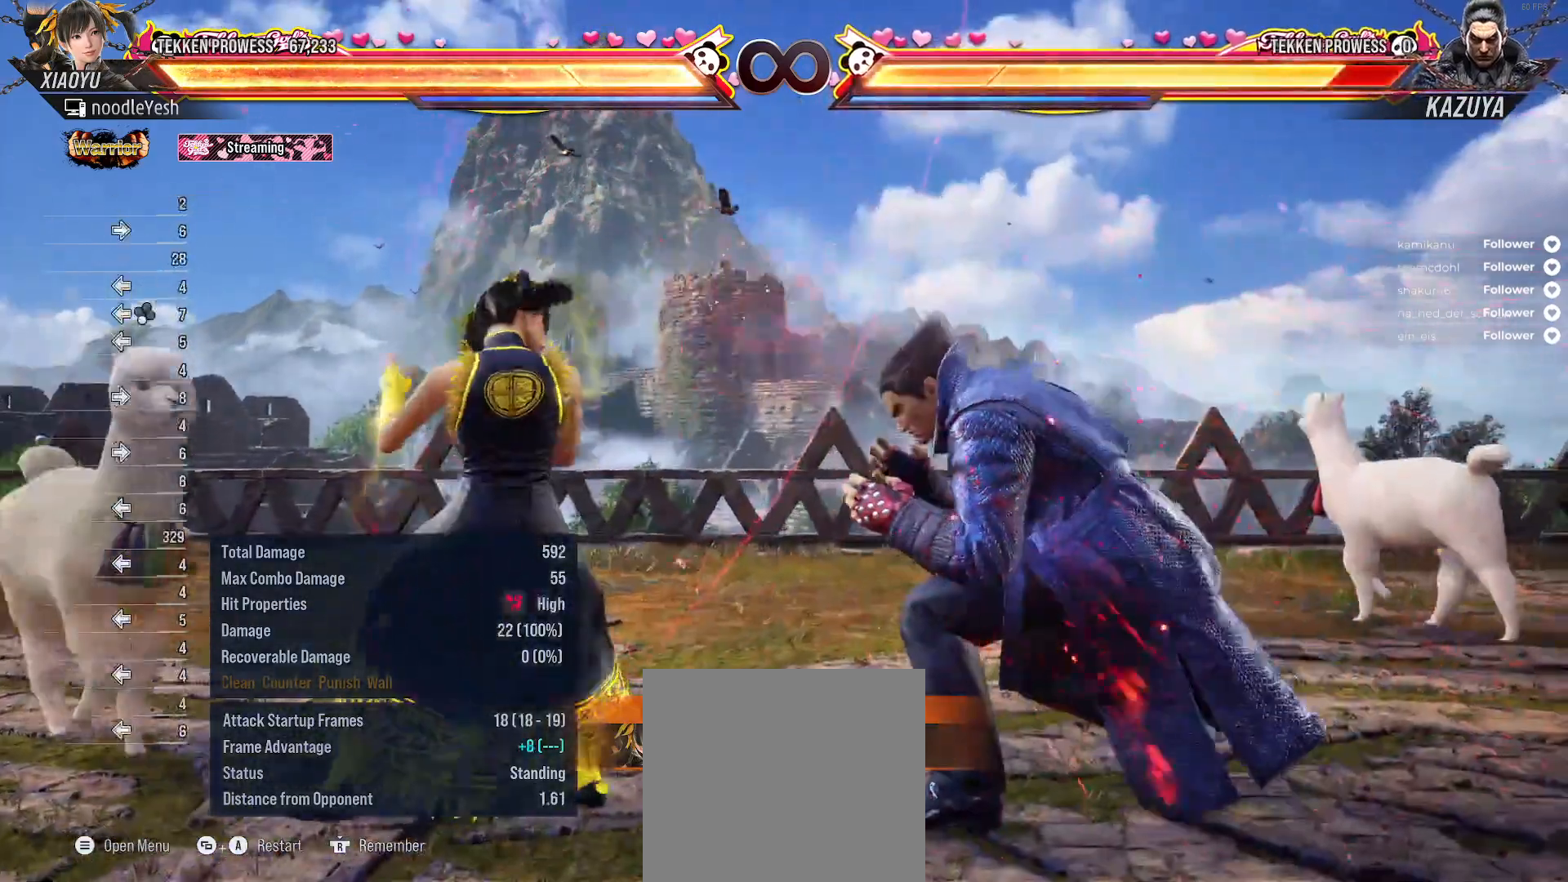
{"buttons": [], "right_stick": "center", "events": [[33, "DPAD_DOWN", "down"], [67, "DPAD_RIGHT", "down"], [83, "A", "down"], [200, "A", "up"], [200, "DPAD_DOWN", "up"], [200, "DPAD_RIGHT", "up"]]}
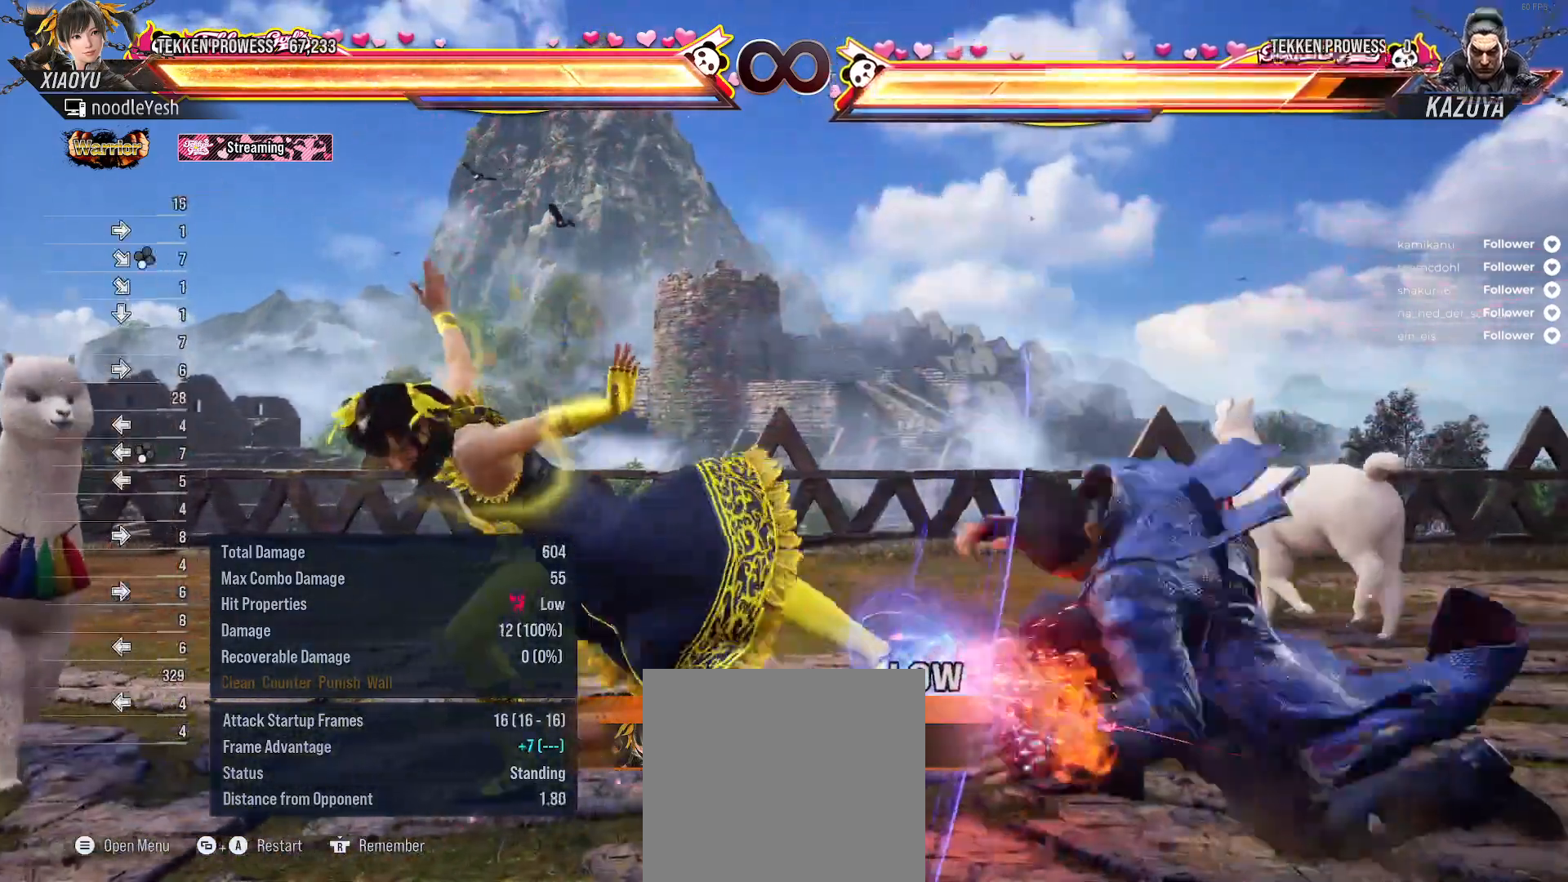
{"buttons": [], "right_stick": "center", "events": [[167, "SELECT", "down"], [217, "A", "down"], [333, "A", "up"], [333, "SELECT", "up"]]}
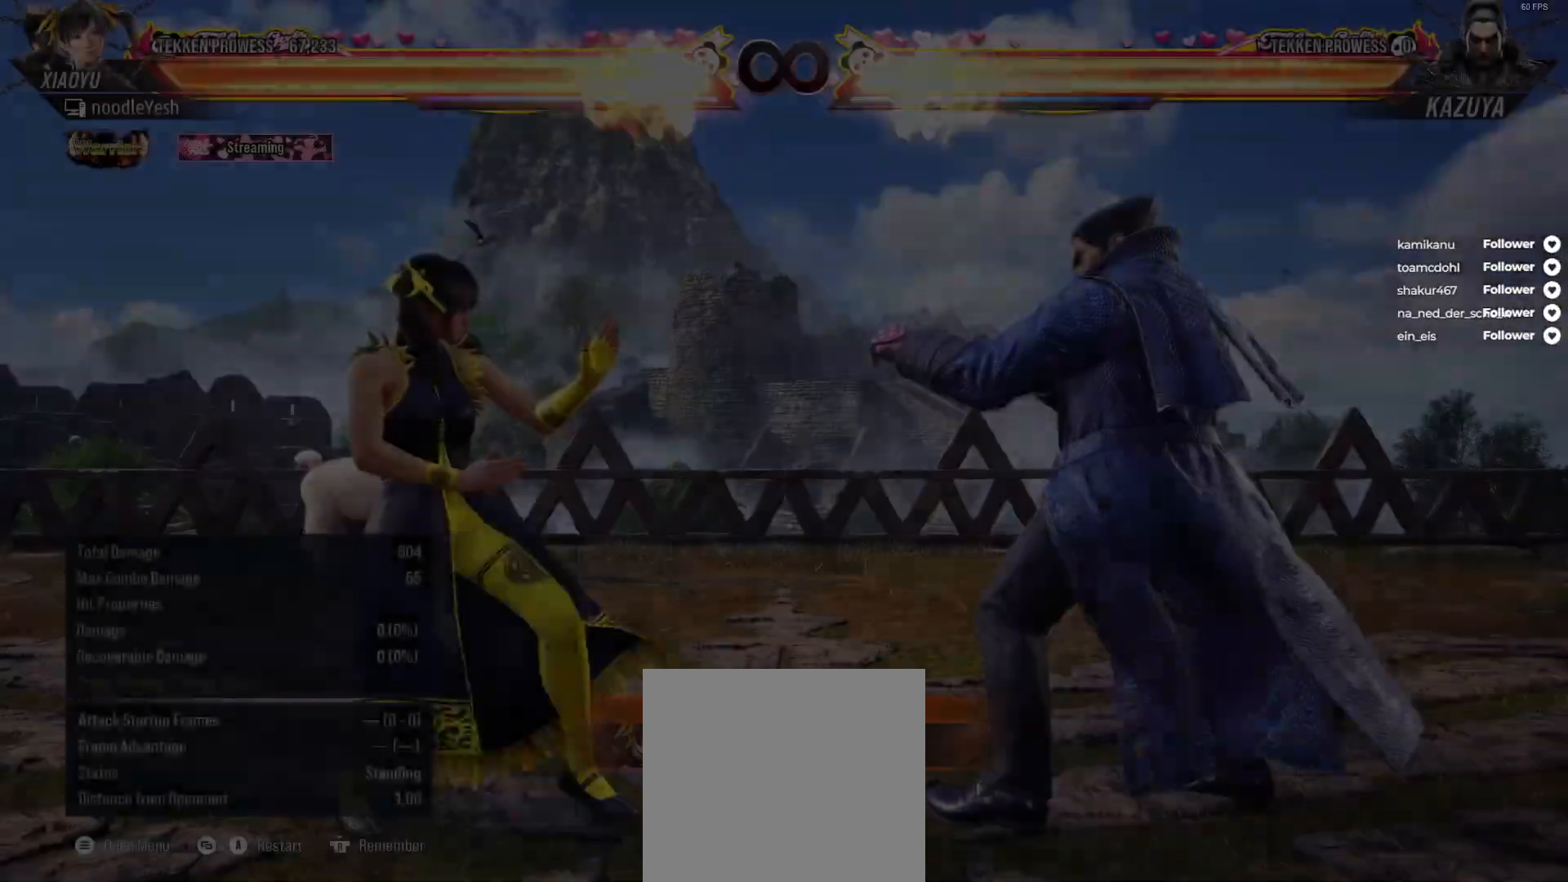
{"buttons": [], "right_stick": "center", "events": [[50, "DPAD_LEFT", "down"], [100, "L2", "down"], [283, "L2", "up"], [467, "DPAD_LEFT", "up"]]}
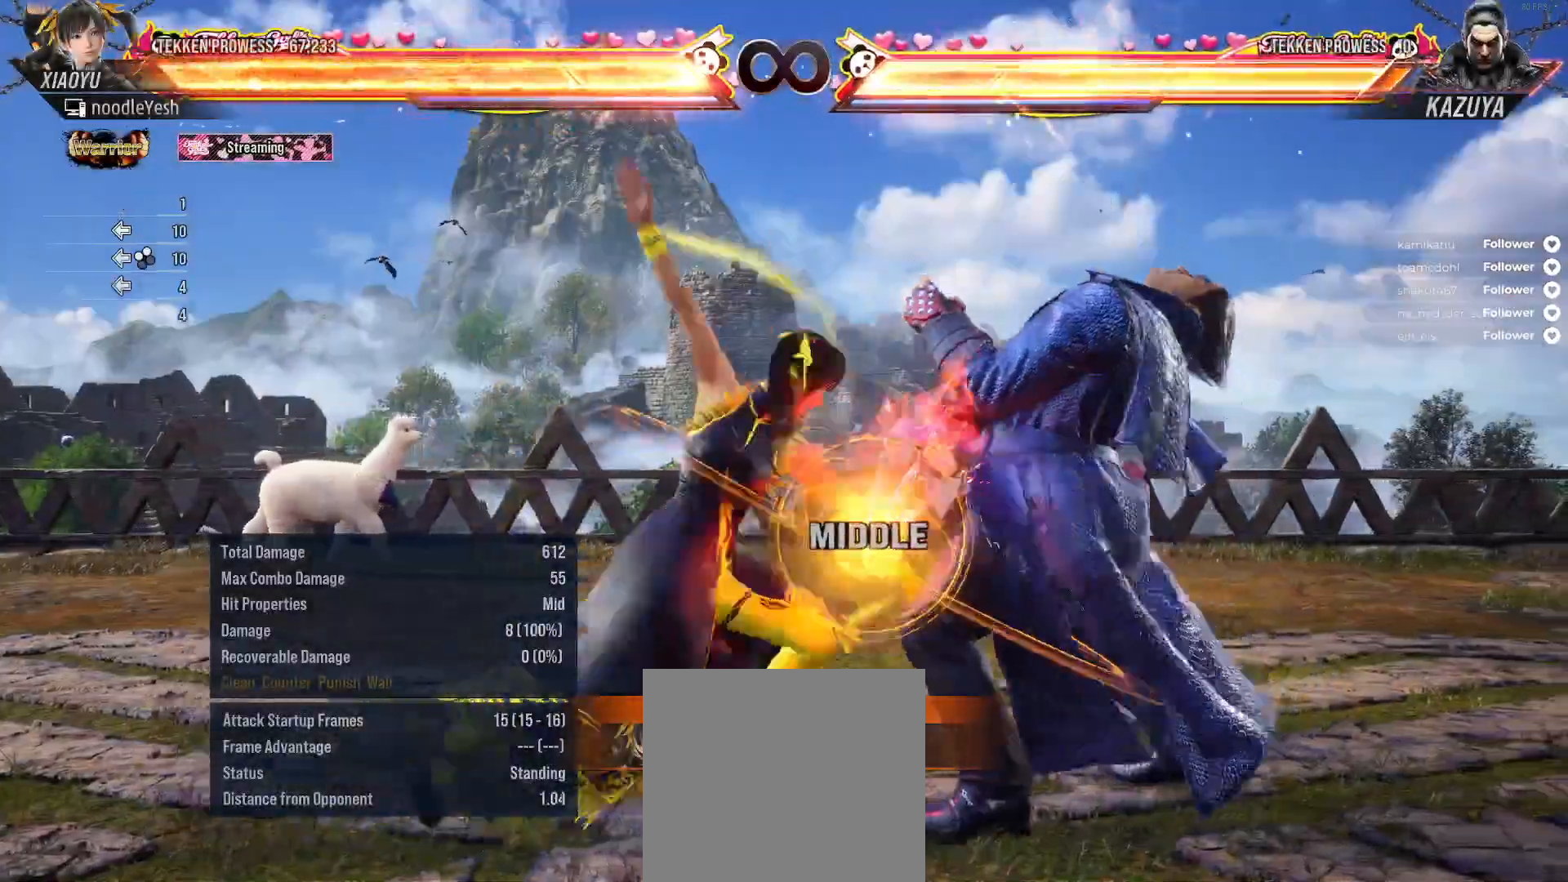
{"buttons": ["A", "DPAD_RIGHT"], "right_stick": "center", "events": [[217, "DPAD_RIGHT", "down"], [350, "A", "down"], [433, "A", "up"], [500, "A", "down"]]}
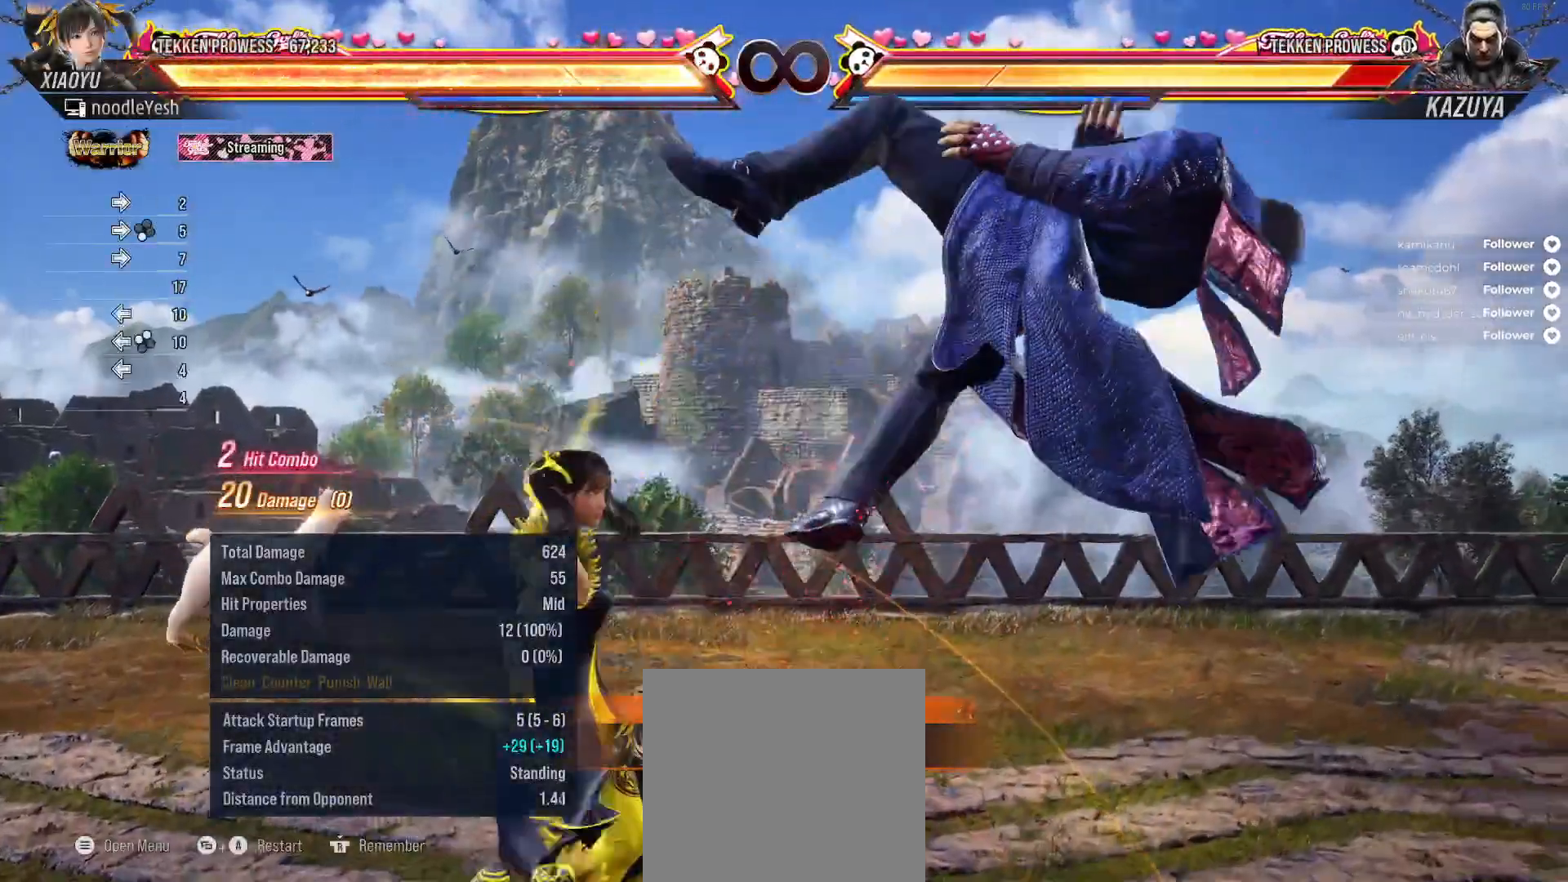
{"buttons": ["X"], "right_stick": "center", "events": [[100, "A", "up"], [150, "DPAD_RIGHT", "up"], [167, "X", "down"], [233, "X", "up"], [317, "X", "down"], [383, "X", "up"], [483, "X", "down"]]}
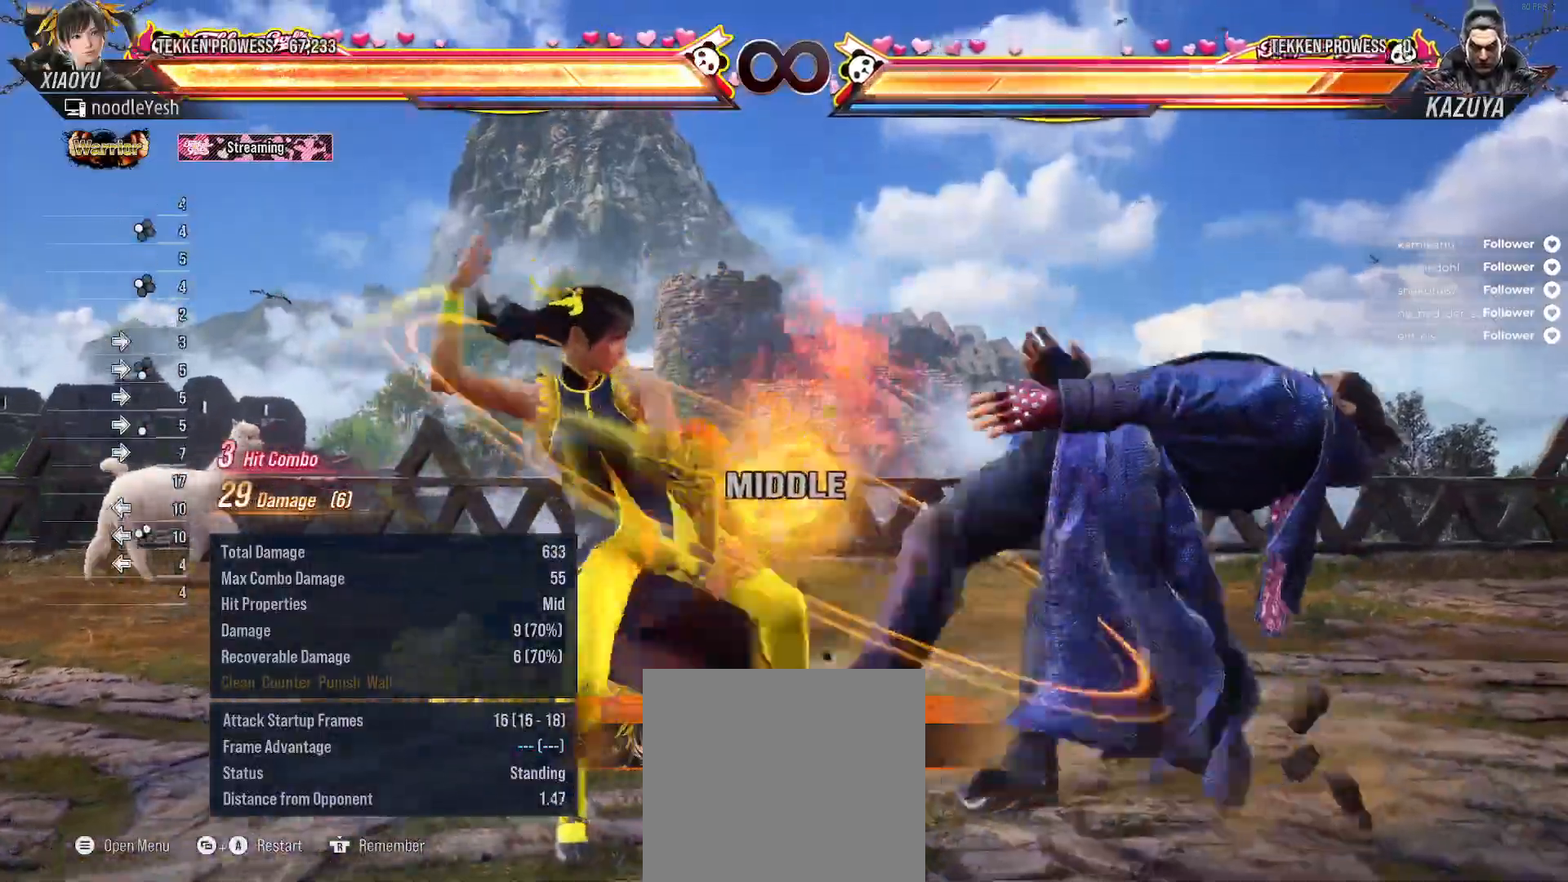
{"buttons": [], "right_stick": "center", "events": [[50, "X", "up"], [133, "X", "down"], [217, "X", "up"], [400, "X", "down"], [467, "X", "up"]]}
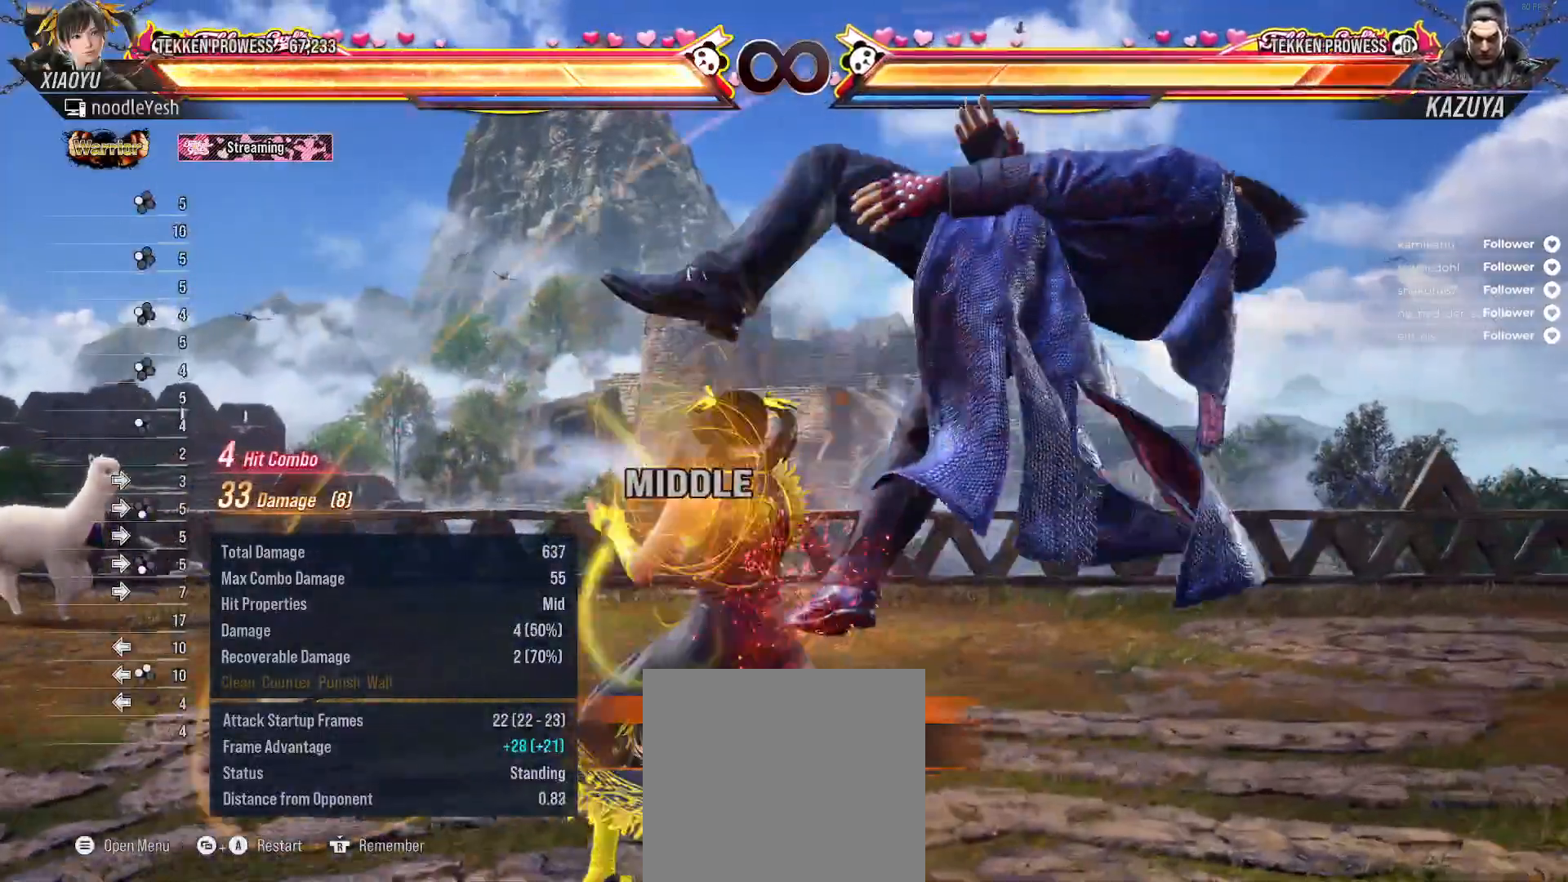
{"buttons": [], "right_stick": "center", "events": [[50, "X", "down"], [133, "X", "up"], [200, "Y", "down"], [300, "Y", "up"], [367, "Y", "down"], [450, "Y", "up"]]}
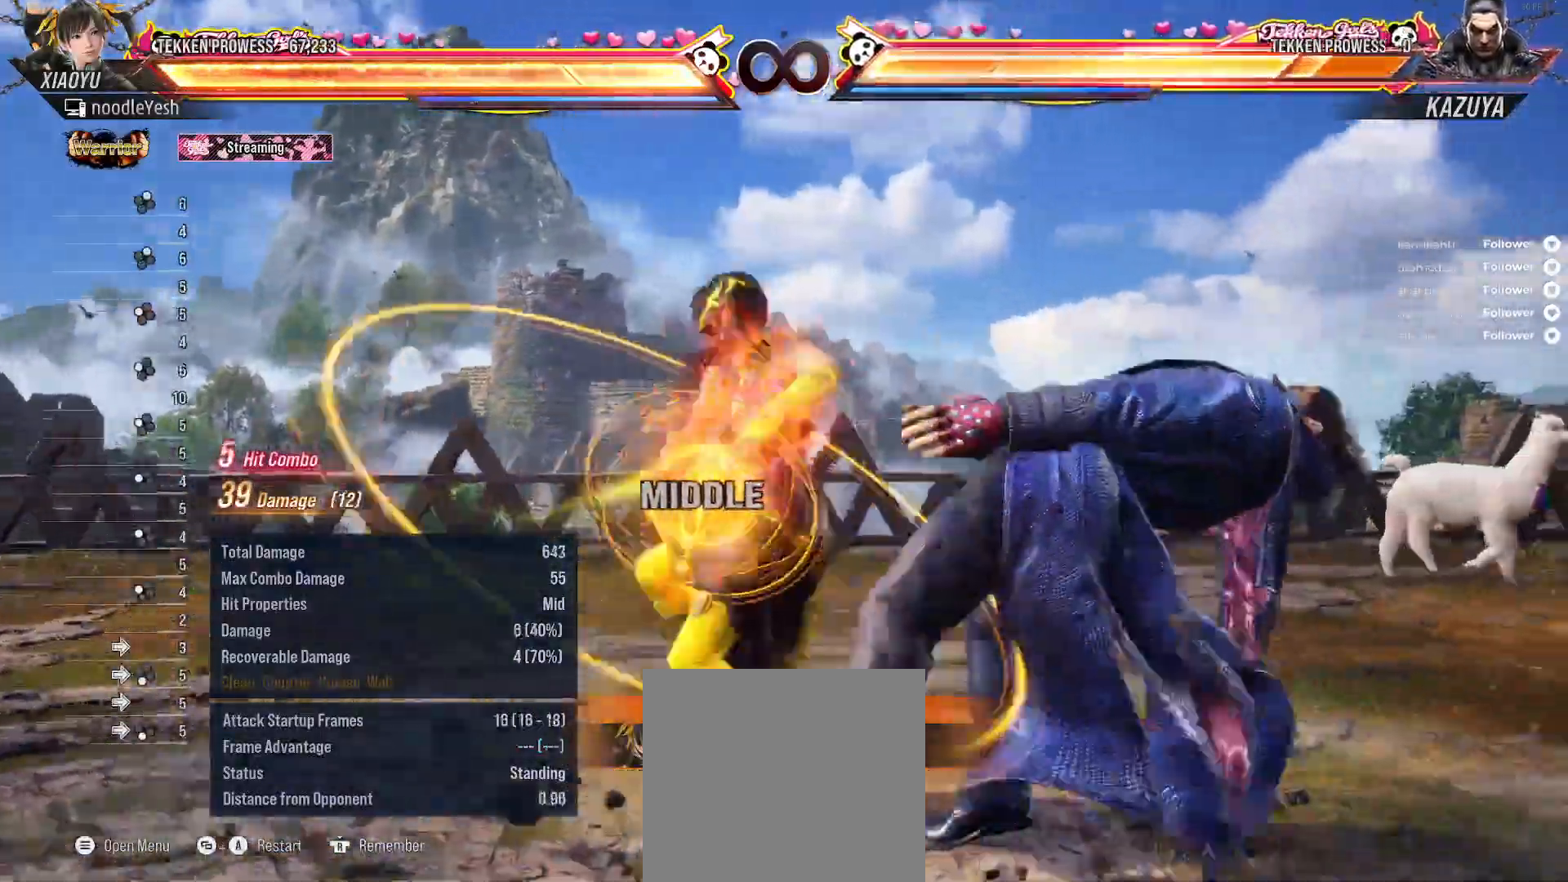
{"buttons": ["DPAD_RIGHT"], "right_stick": "center", "events": [[33, "Y", "down"], [133, "Y", "up"], [183, "Y", "down"], [300, "Y", "up"], [317, "DPAD_RIGHT", "down"], [400, "DPAD_RIGHT", "up"], [500, "DPAD_RIGHT", "down"]]}
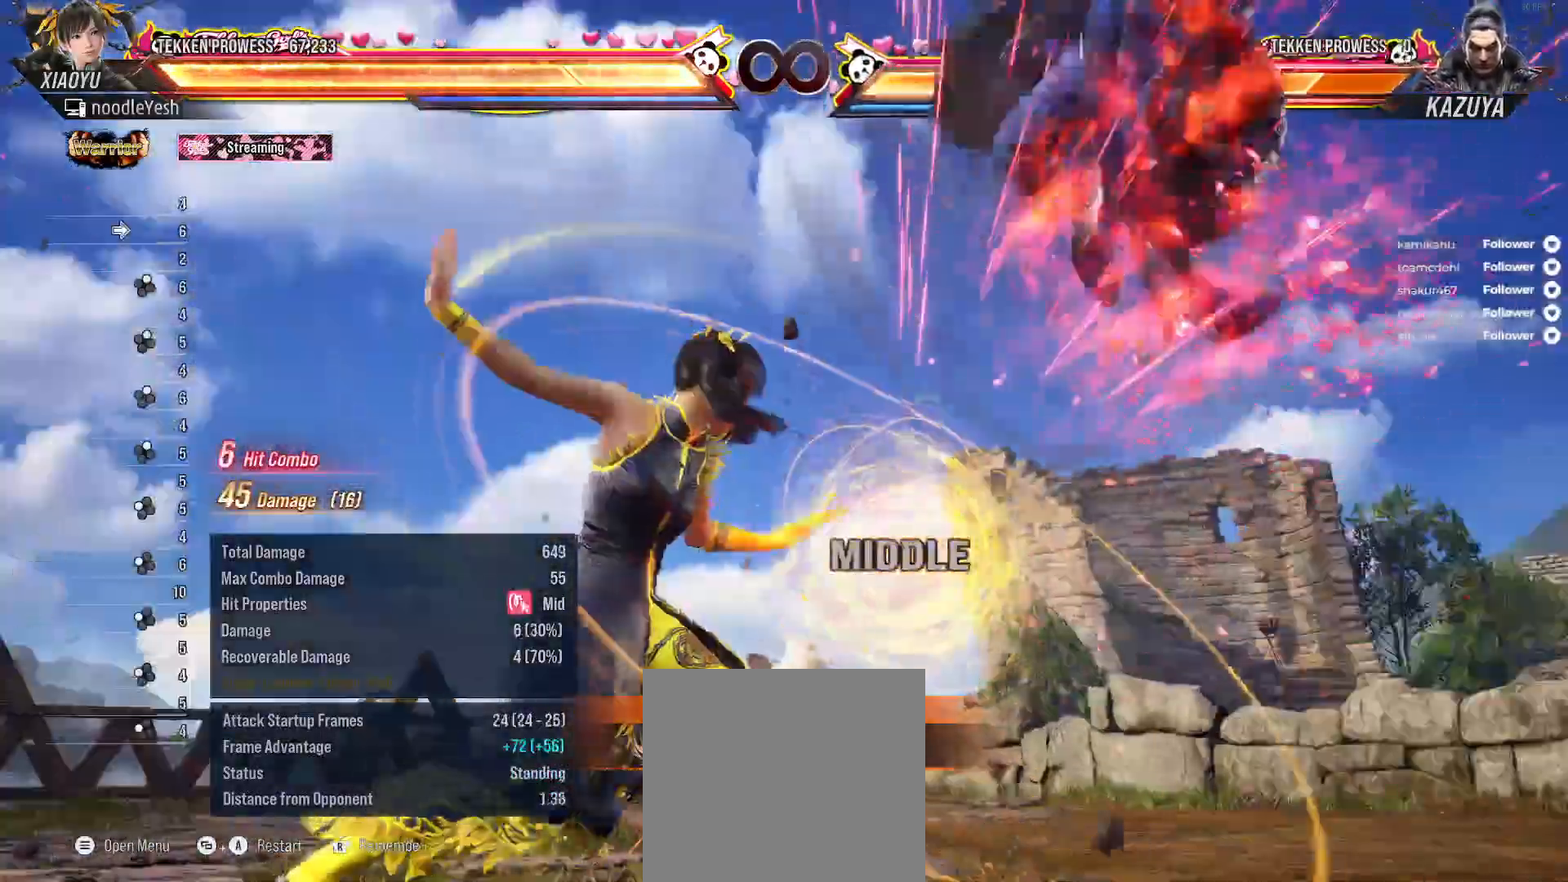
{"buttons": ["DPAD_RIGHT"], "right_stick": "center", "events": [[50, "DPAD_RIGHT", "up"], [183, "DPAD_RIGHT", "down"], [217, "DPAD_RIGHT", "up"], [333, "DPAD_RIGHT", "down"]]}
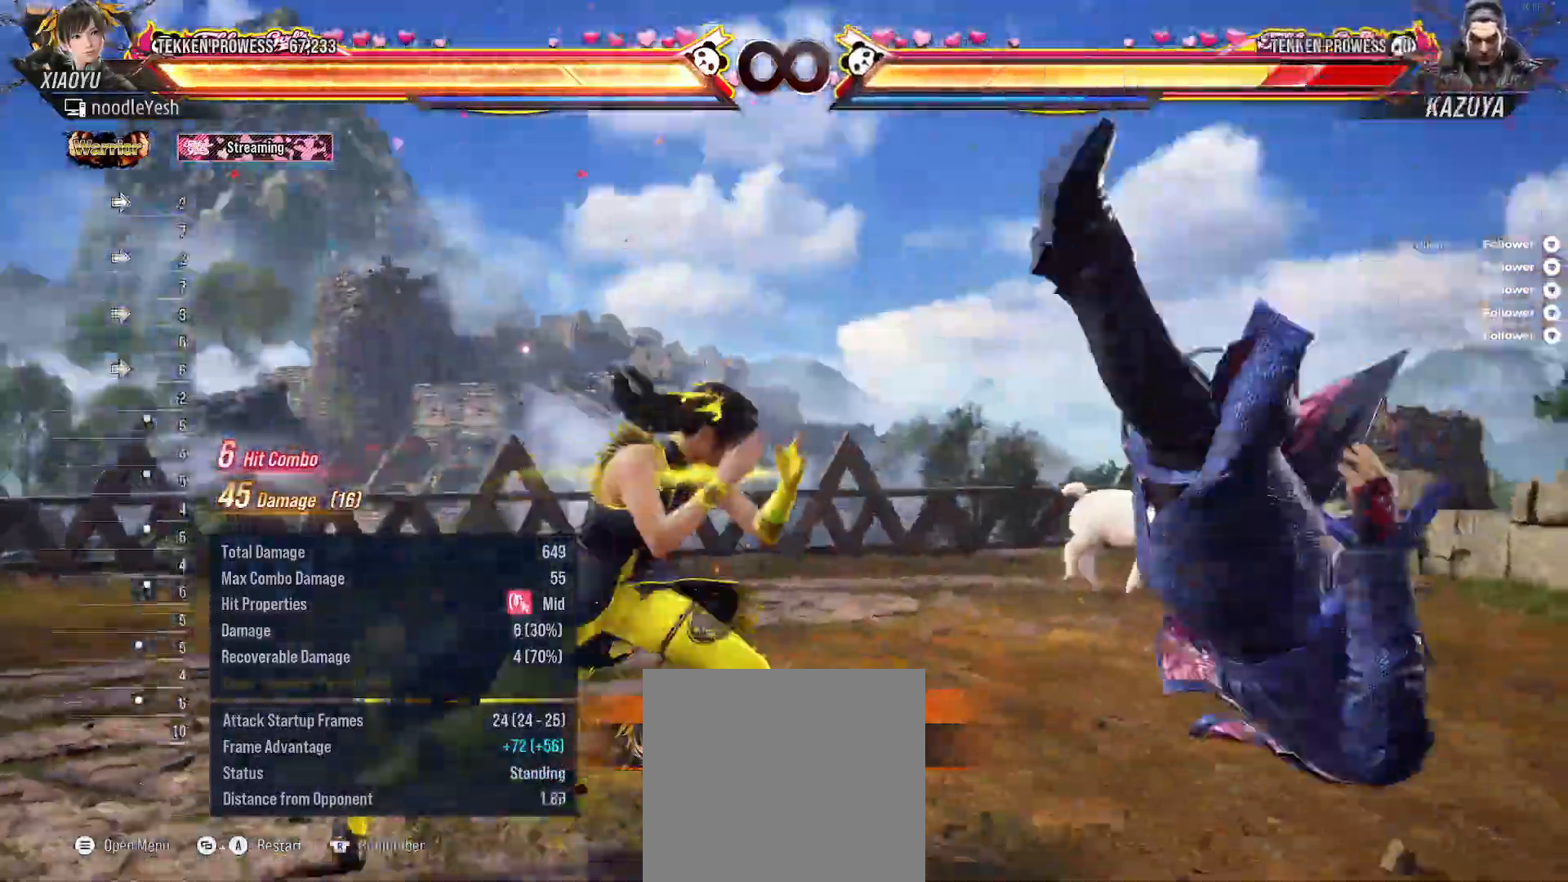
{"buttons": [], "right_stick": "center", "events": [[33, "DPAD_RIGHT", "up"], [100, "DPAD_DOWN", "down"], [100, "DPAD_RIGHT", "down"], [133, "Y", "down"], [233, "DPAD_DOWN", "up"], [267, "DPAD_RIGHT", "up"], [267, "Y", "up"], [350, "A", "down"], [433, "A", "up"]]}
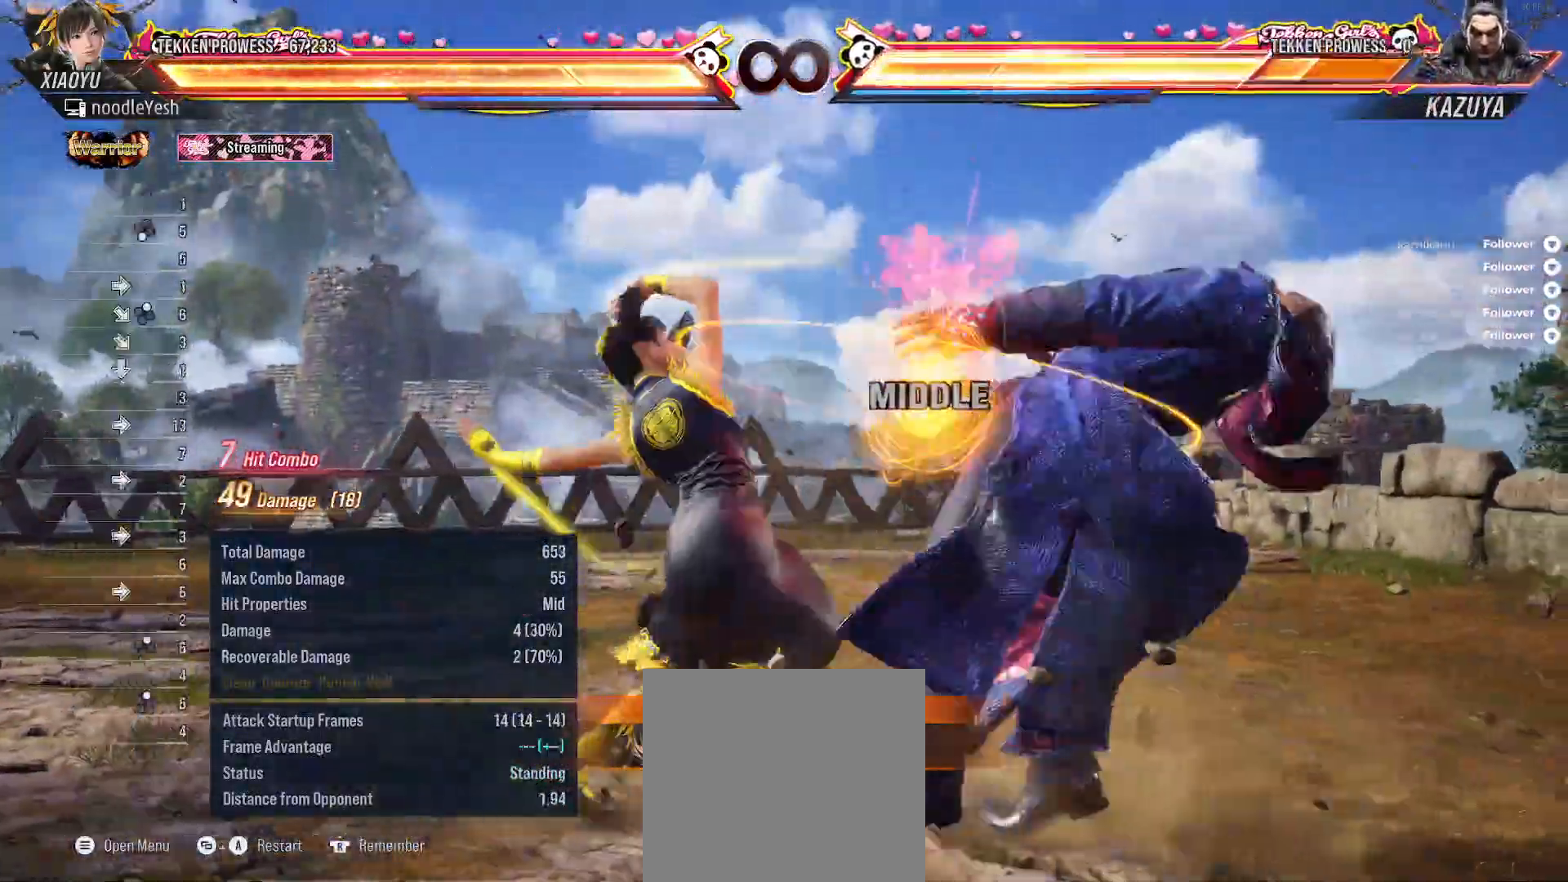
{"buttons": [], "right_stick": "center", "events": [[33, "A", "down"], [117, "A", "up"], [200, "A", "down"], [267, "A", "up"], [333, "A", "down"], [417, "A", "up"]]}
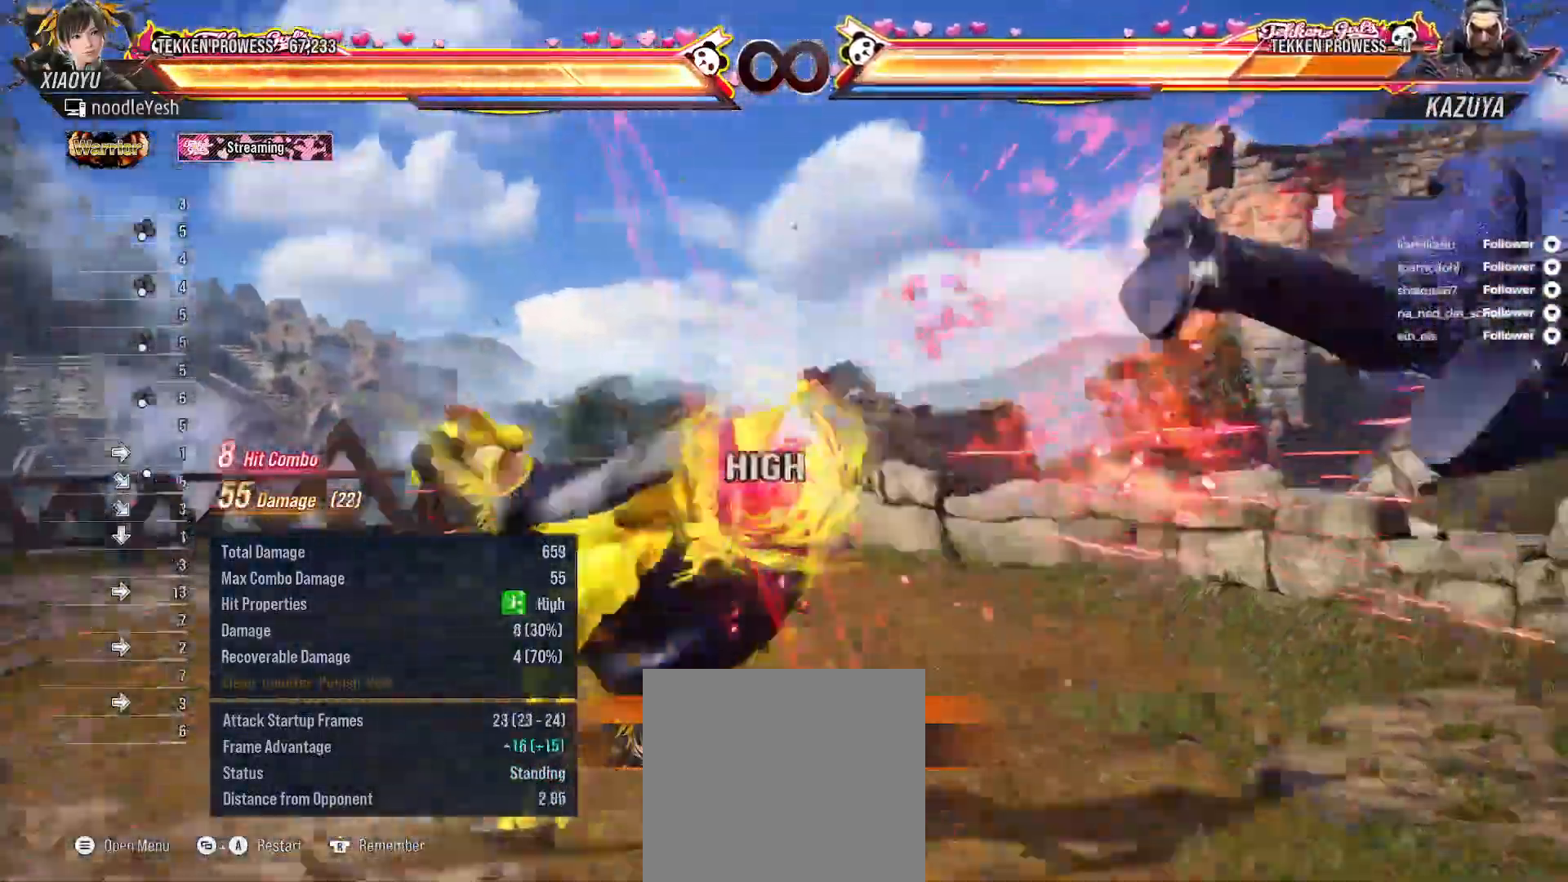
{"buttons": ["SELECT"], "right_stick": "center", "events": [[483, "SELECT", "down"]]}
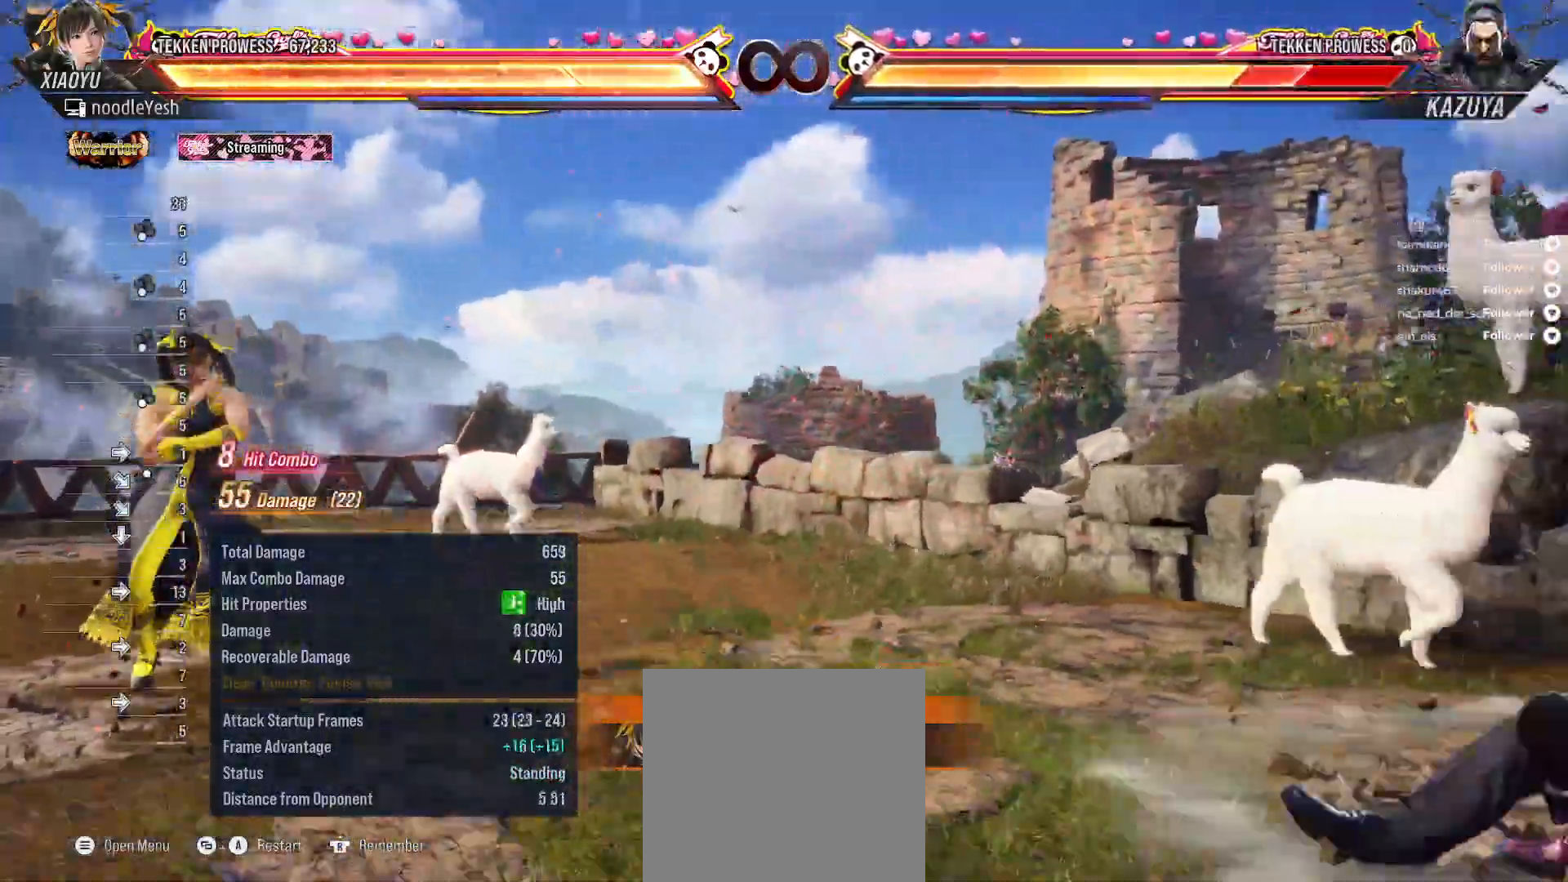
{"buttons": [], "right_stick": "center", "events": [[17, "A", "down"], [133, "A", "up"], [200, "SELECT", "up"]]}